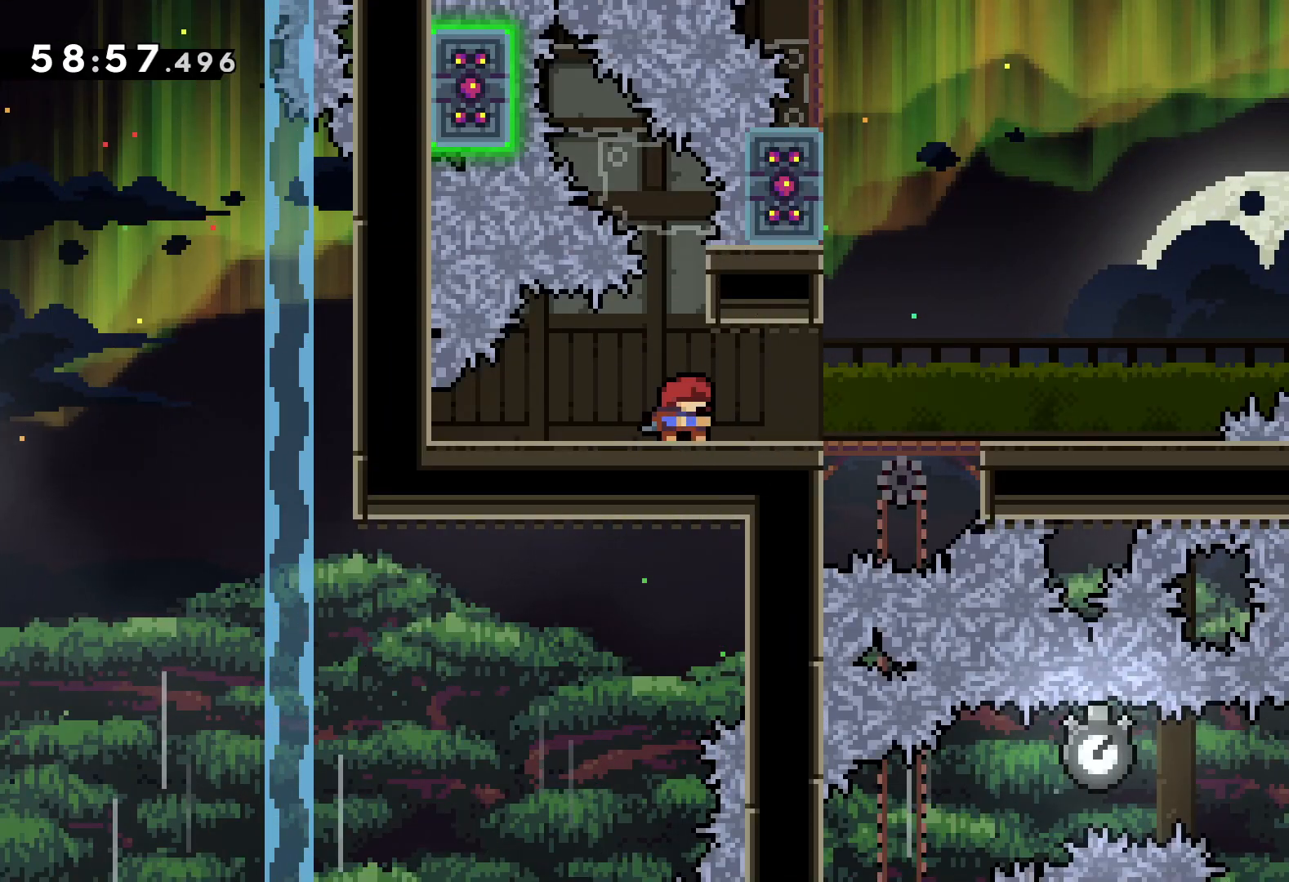
Gameplay with keyboard; each line is a JSON object with the keys held at the frame after it. "events" lists presses ("down") and releases ("up") of "dash", "down", "grab", "jump", "left", "right" and "up" between this image and that frame as [ms after this image, input, new state], when the widget could be followed in between. No other keys are recorded. Mouse input is not recorded. Key names are as the overlay labels them; some are game actions (e.g. jump) rather than physical keys.
{"keys": [], "events": []}
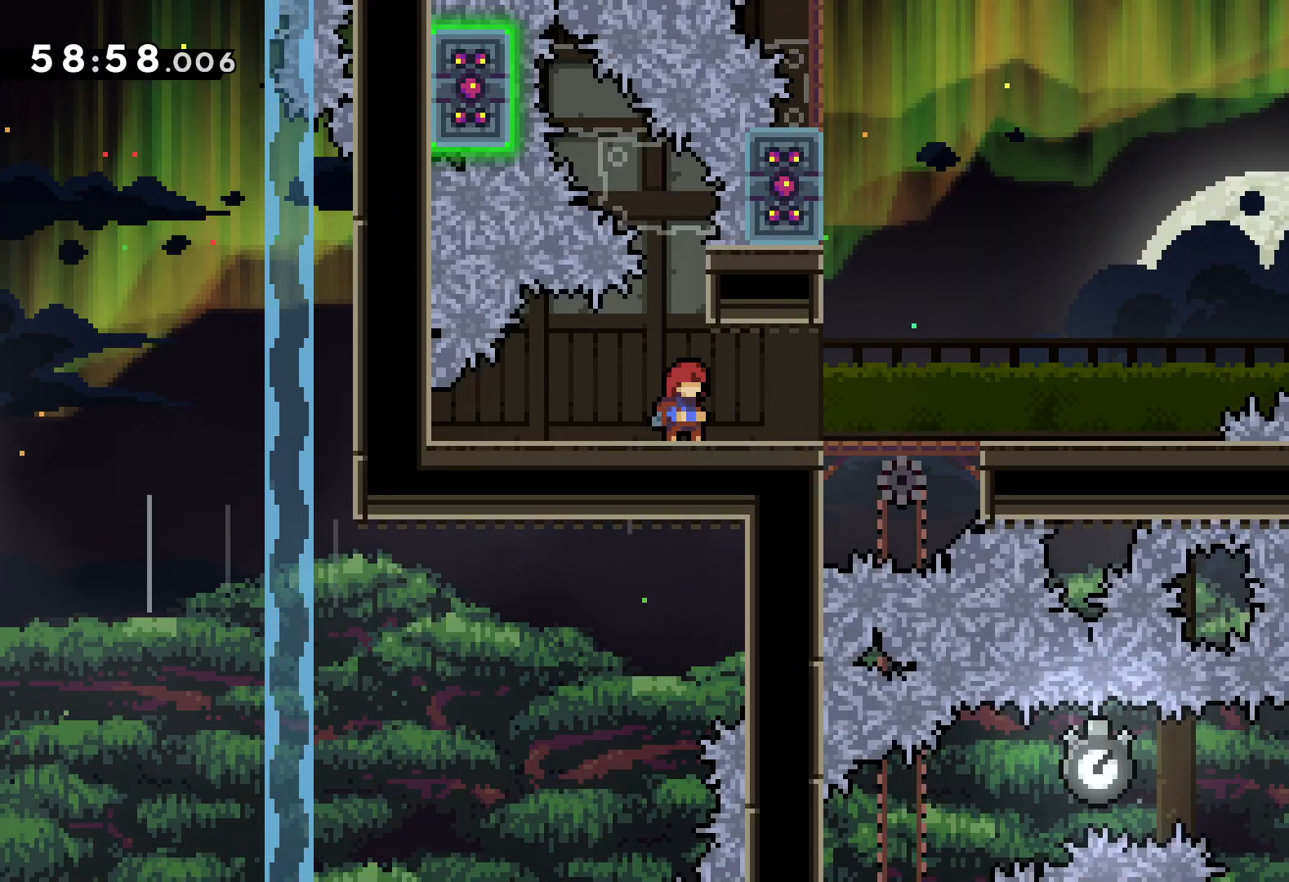
{"keys": [], "events": []}
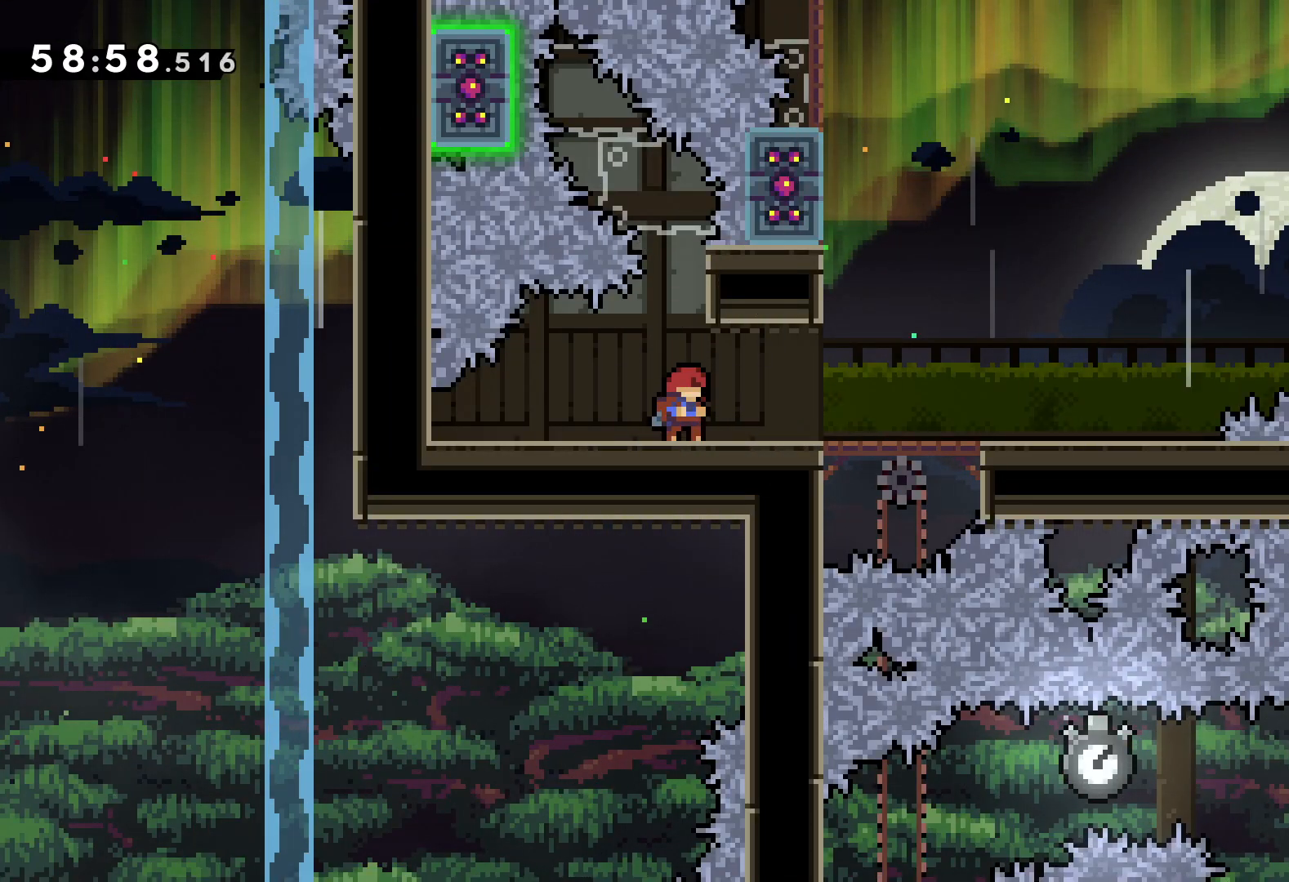
{"keys": ["grab", "up"], "events": [[17, "jump", "down"], [133, "up", "down"], [317, "dash", "down"], [350, "jump", "up"], [417, "dash", "up"], [483, "grab", "down"]]}
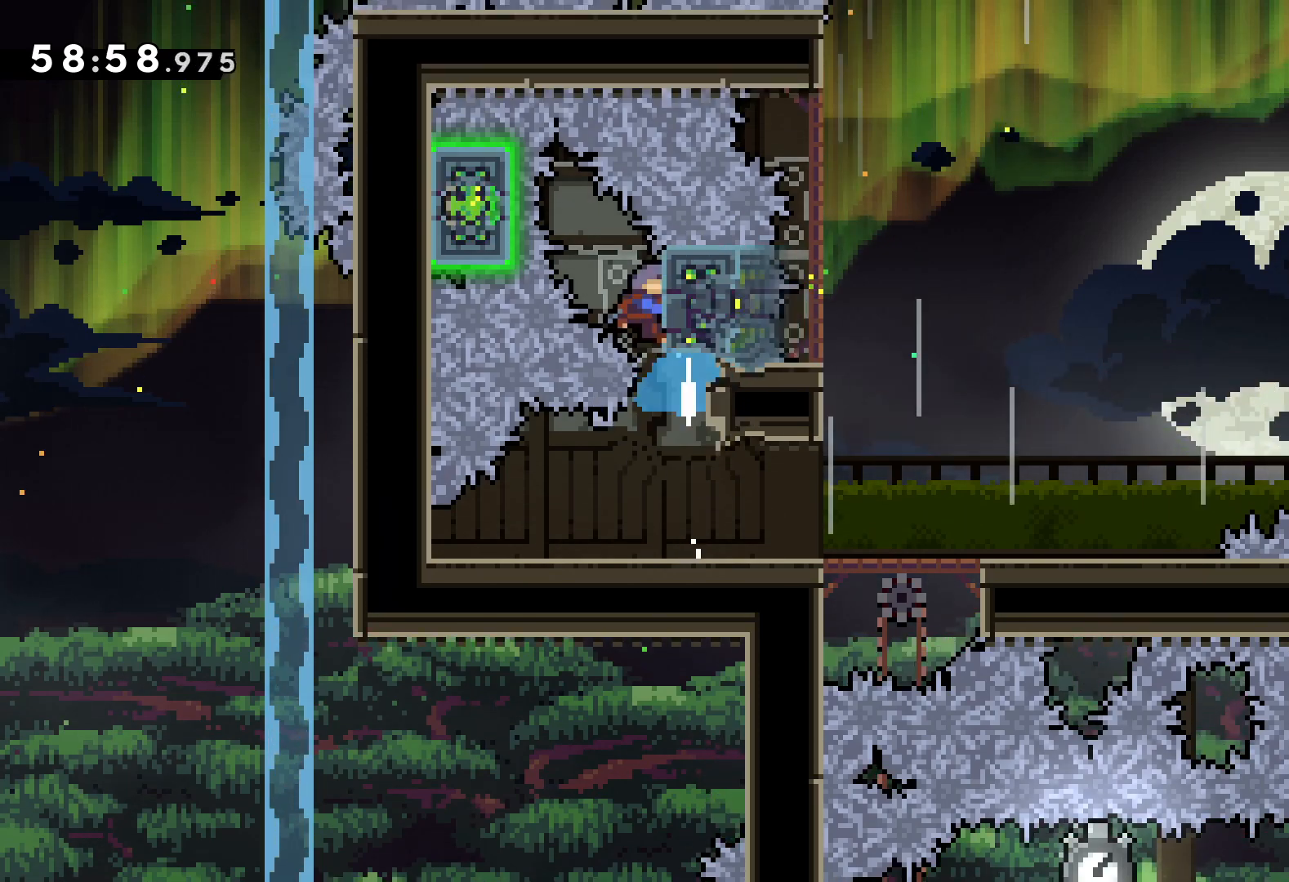
{"keys": ["grab", "up"], "events": []}
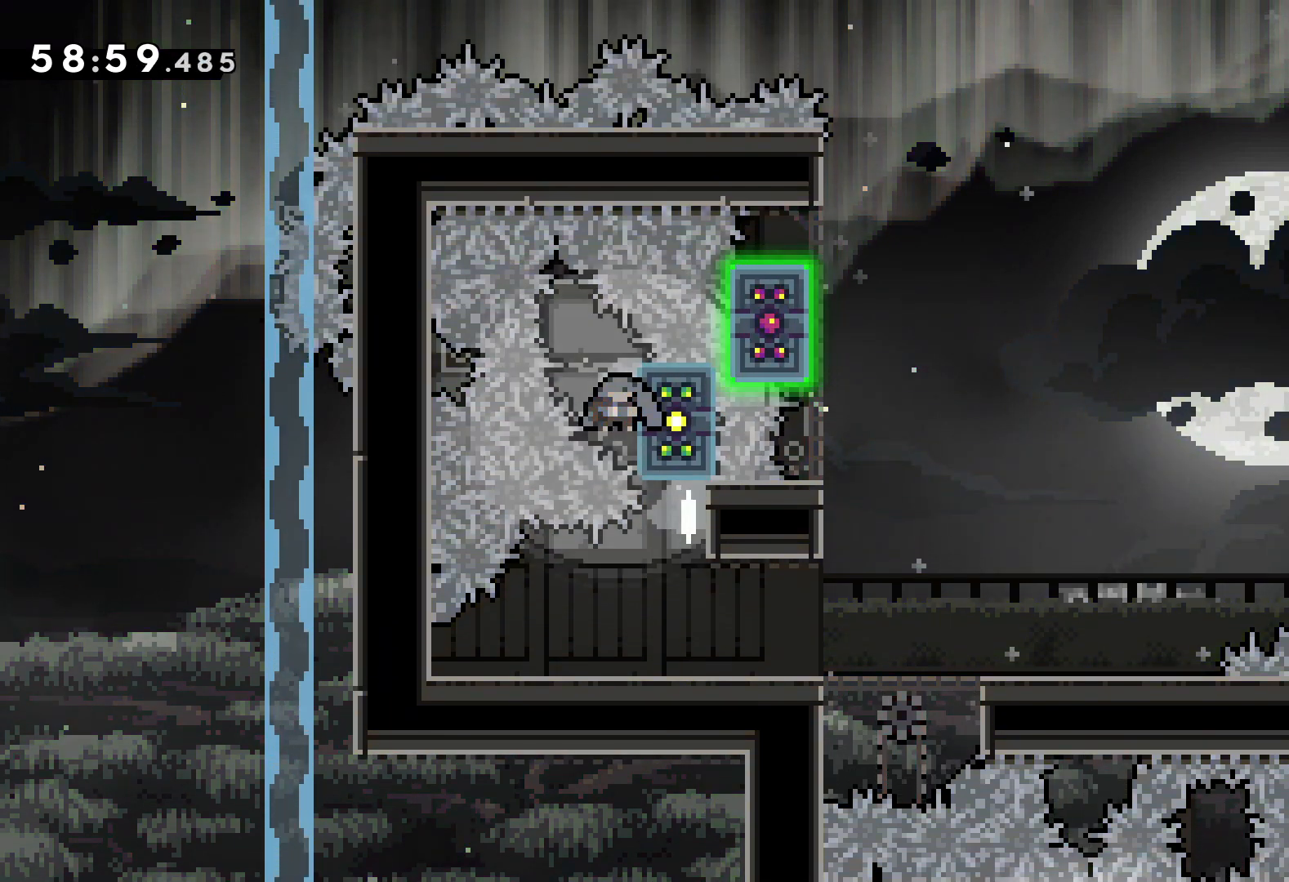
{"keys": ["grab", "up"], "events": []}
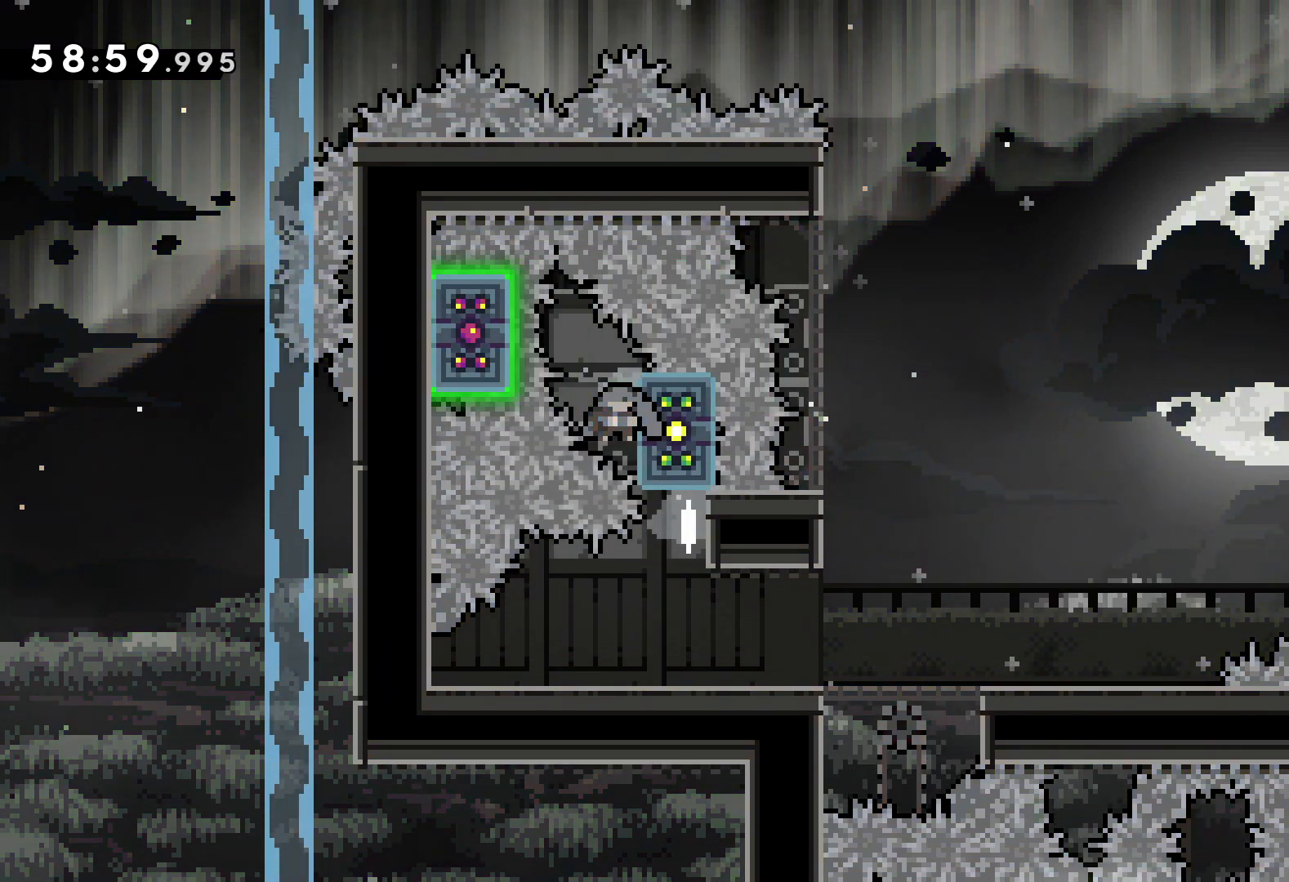
{"keys": ["grab", "up"], "events": [[133, "grab", "up"], [217, "grab", "down"]]}
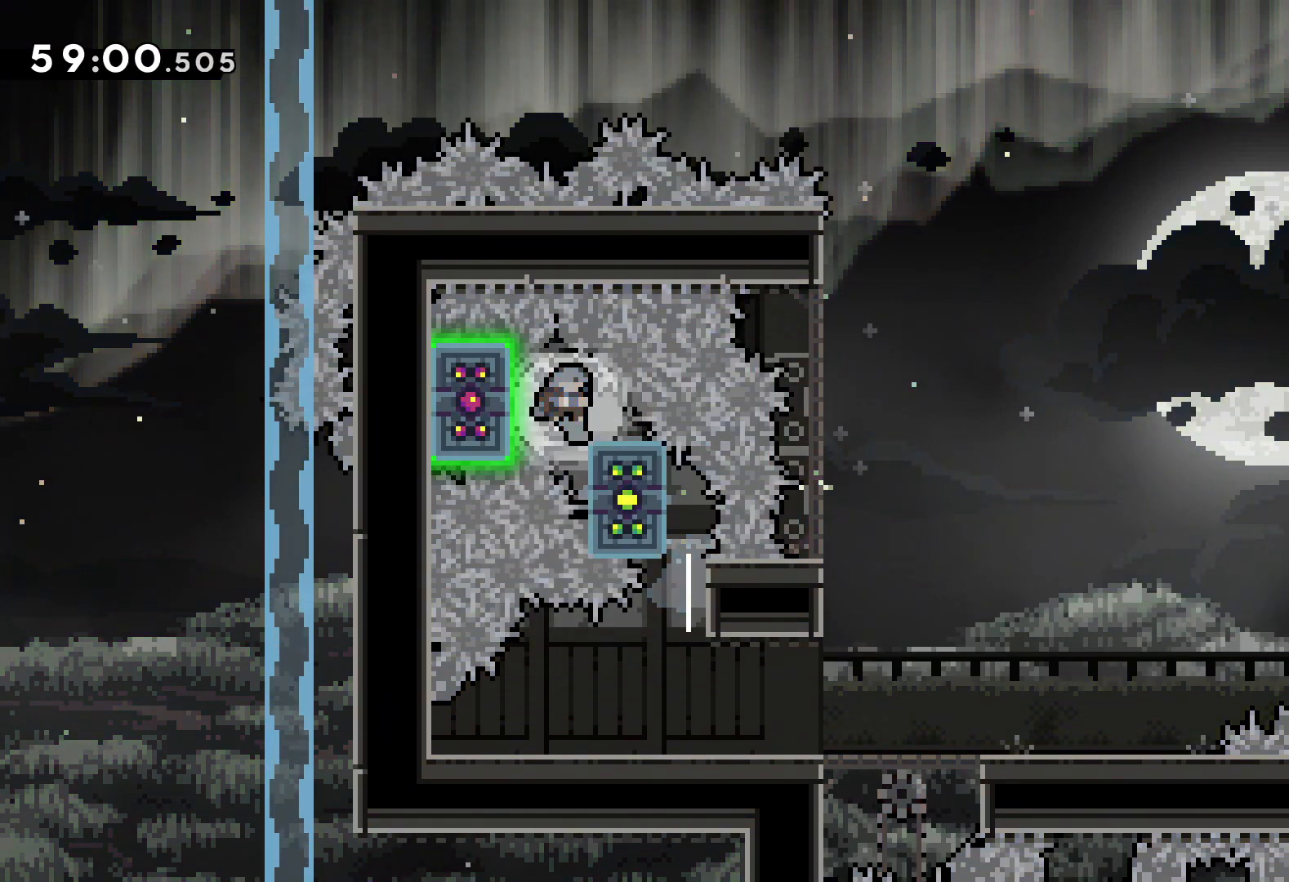
{"keys": ["grab"], "events": [[233, "up", "up"]]}
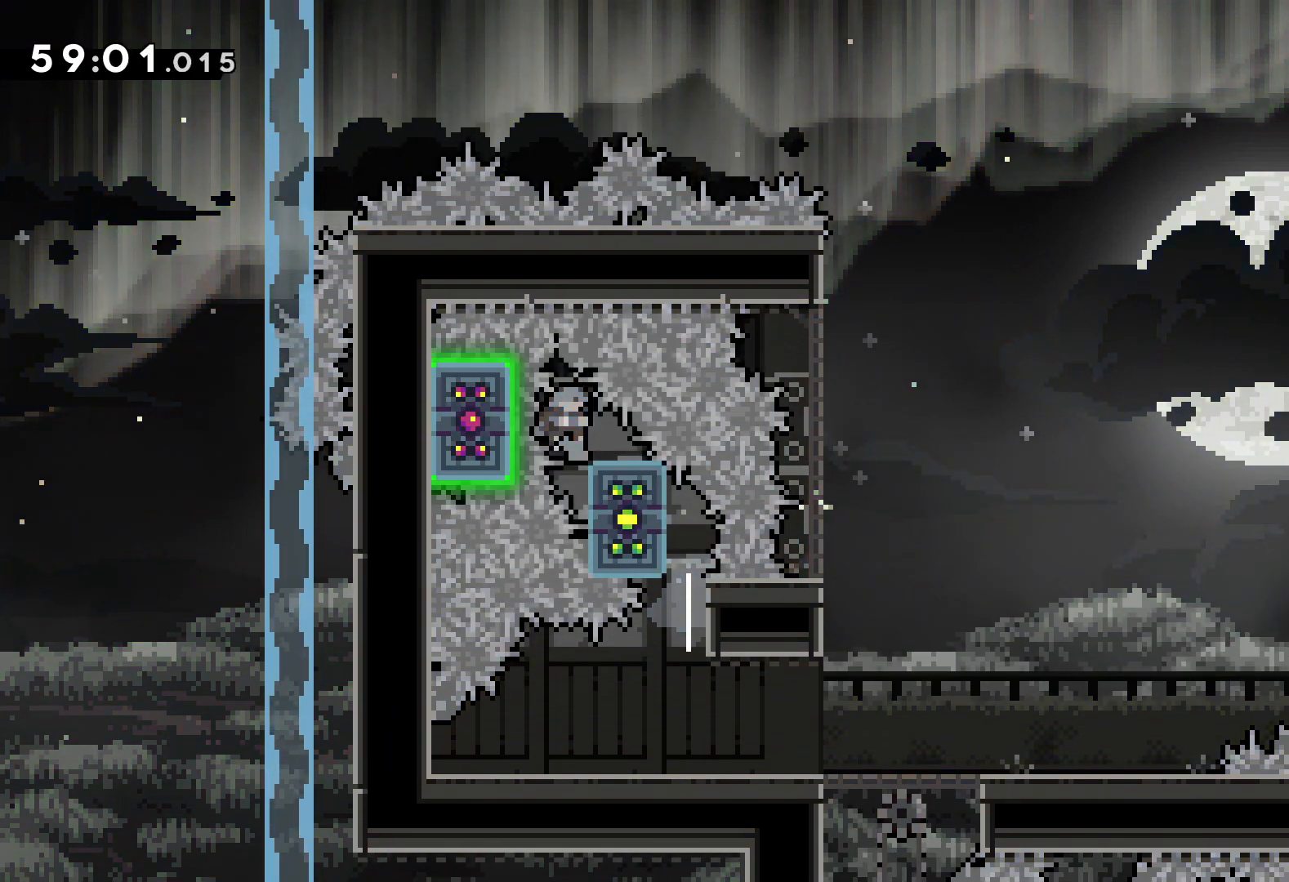
{"keys": ["down", "grab", "left"], "events": [[17, "down", "down"], [50, "grab", "up"], [67, "right", "down"], [117, "dash", "down"], [200, "dash", "up"], [217, "jump", "down"], [250, "dash", "down"], [333, "dash", "up"], [350, "left", "down"], [383, "right", "up"], [433, "grab", "down"], [467, "jump", "up"]]}
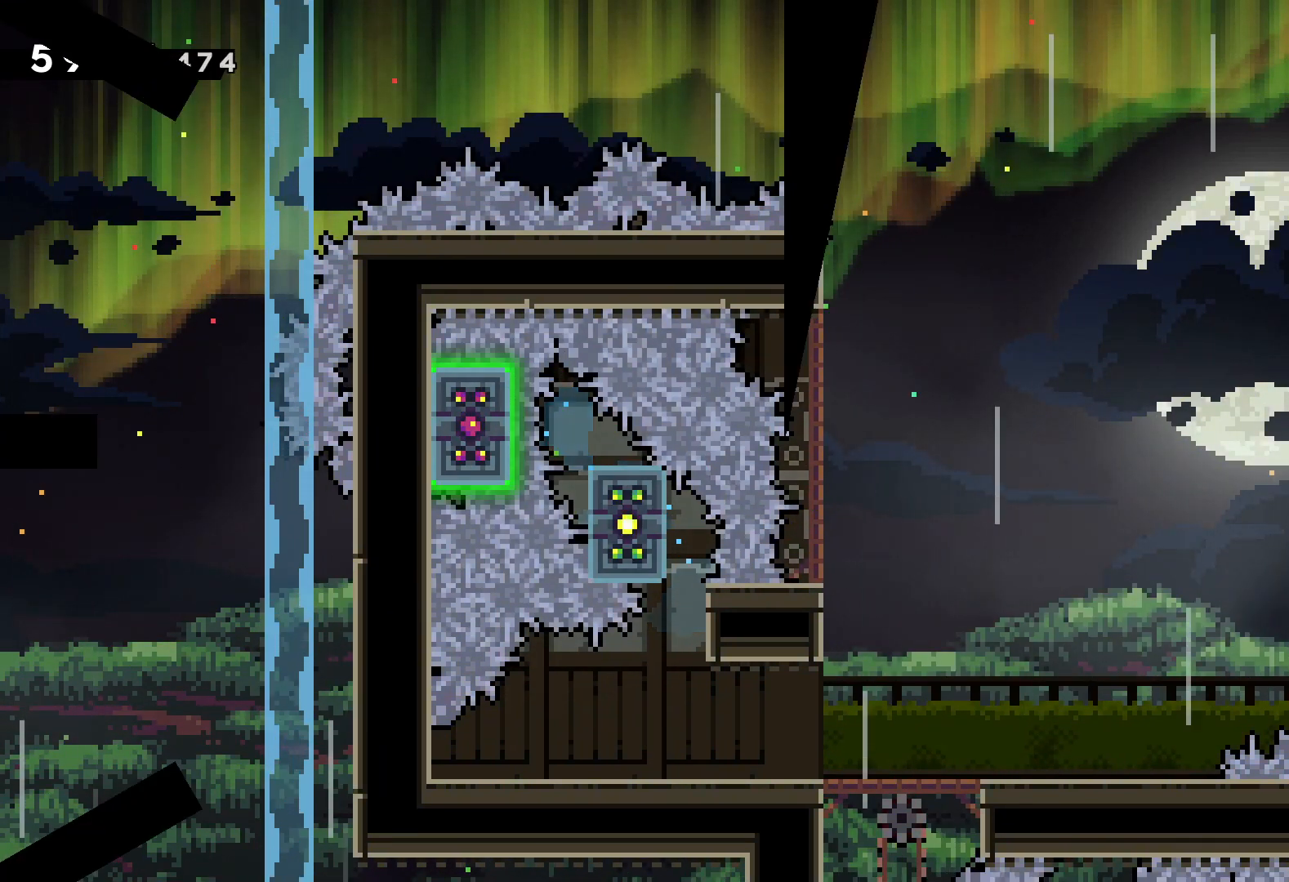
{"keys": [], "events": [[100, "grab", "up"], [117, "down", "up"], [117, "left", "up"]]}
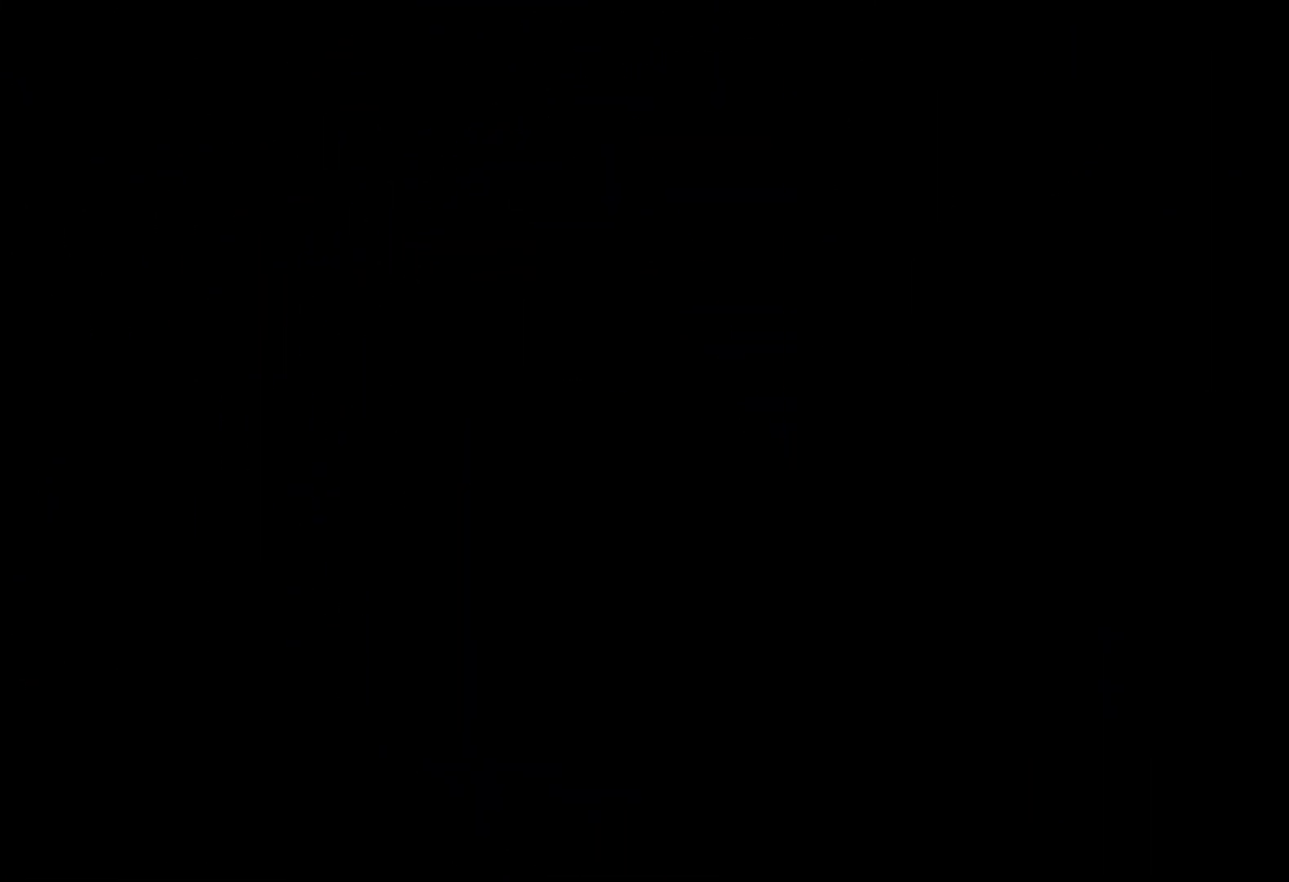
{"keys": [], "events": []}
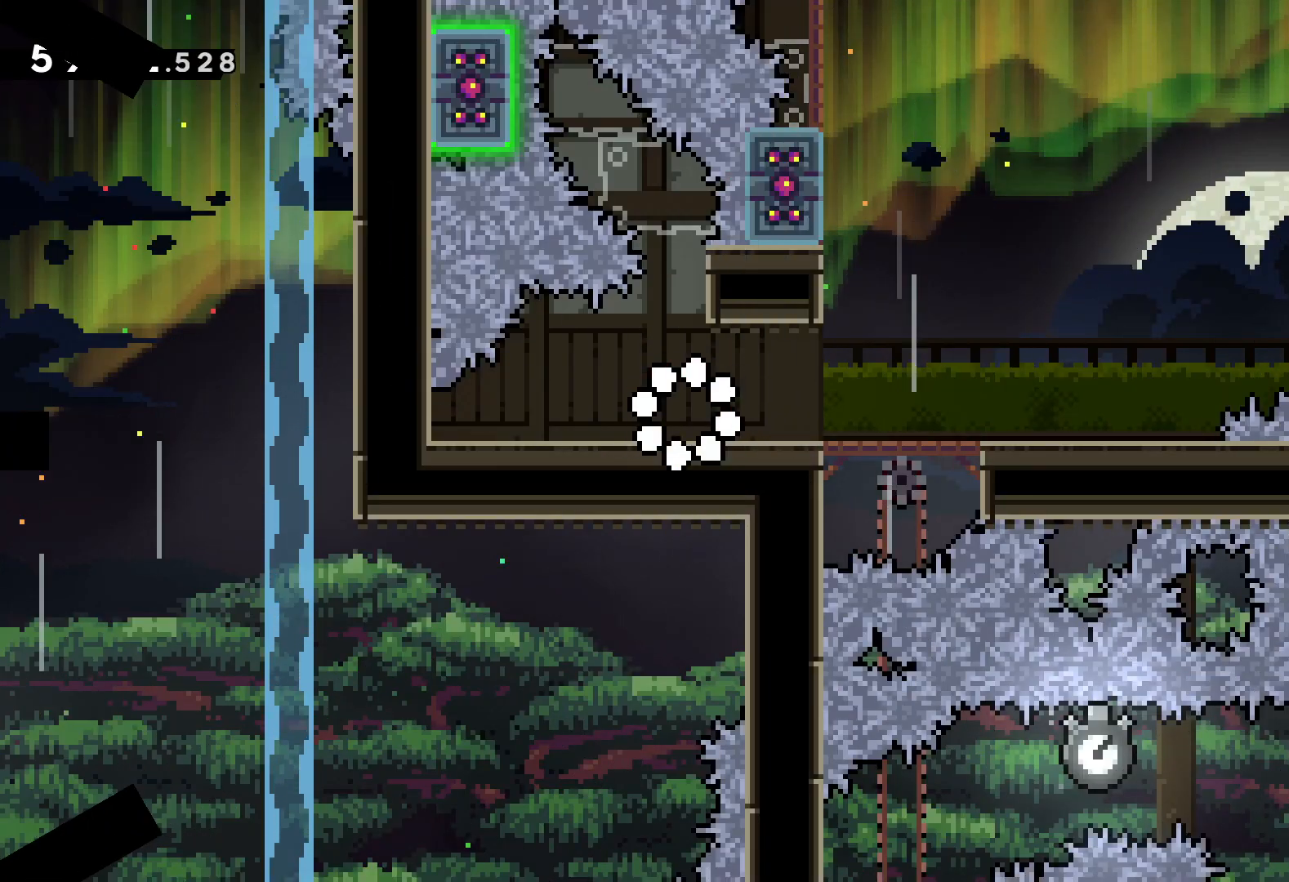
{"keys": ["jump", "up"], "events": [[433, "jump", "down"], [500, "up", "down"]]}
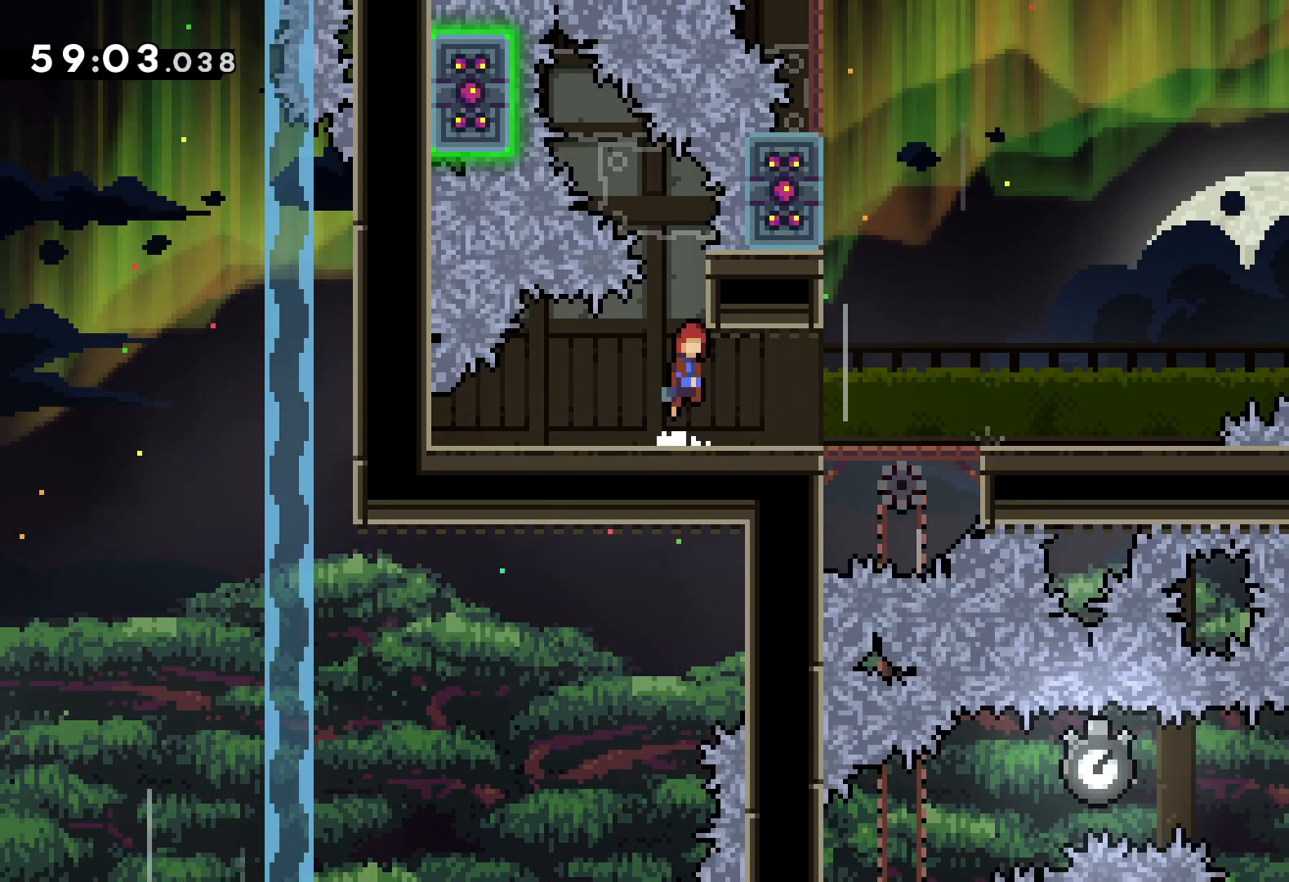
{"keys": ["grab", "up"], "events": [[200, "dash", "down"], [267, "jump", "up"], [333, "dash", "up"], [433, "grab", "down"]]}
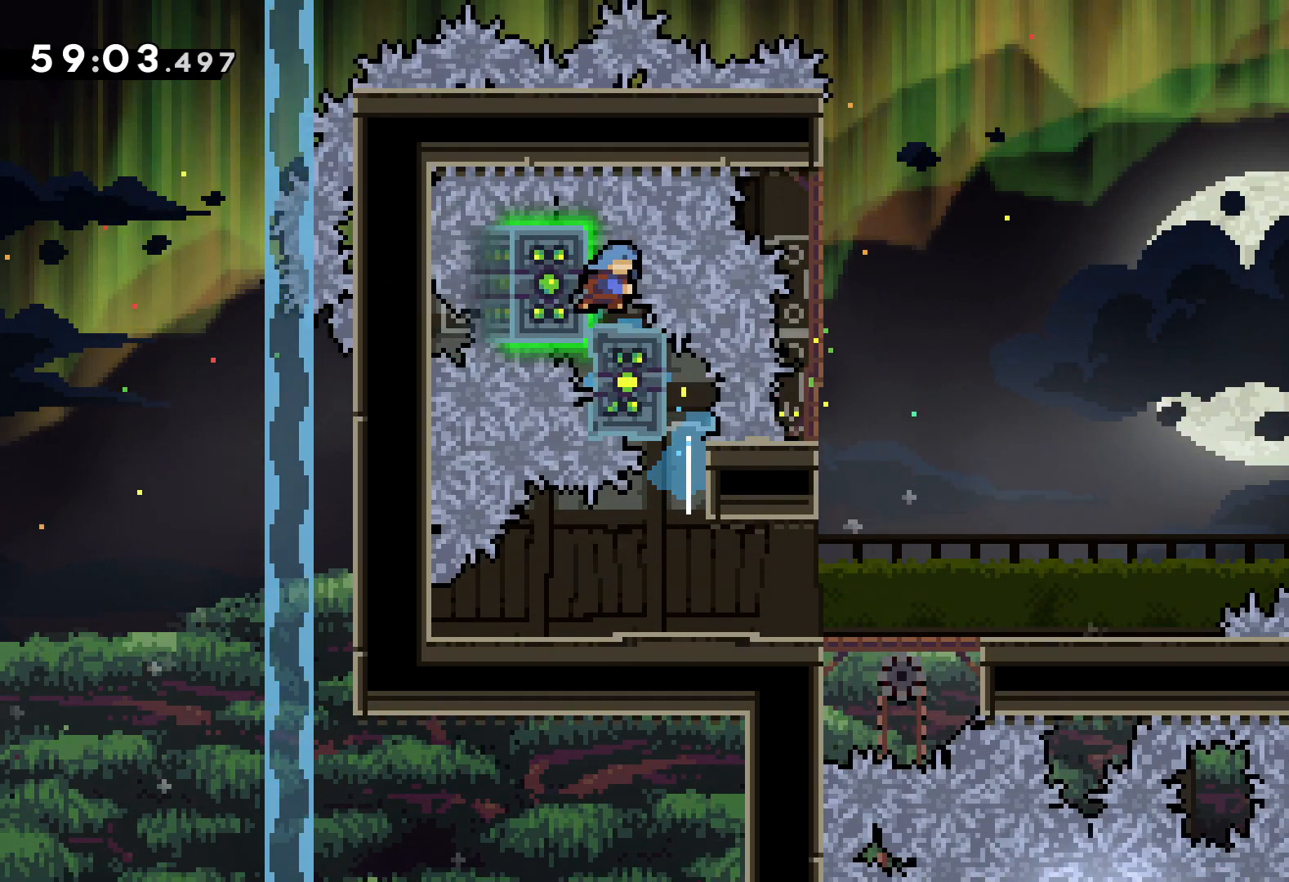
{"keys": ["grab"], "events": [[483, "up", "up"]]}
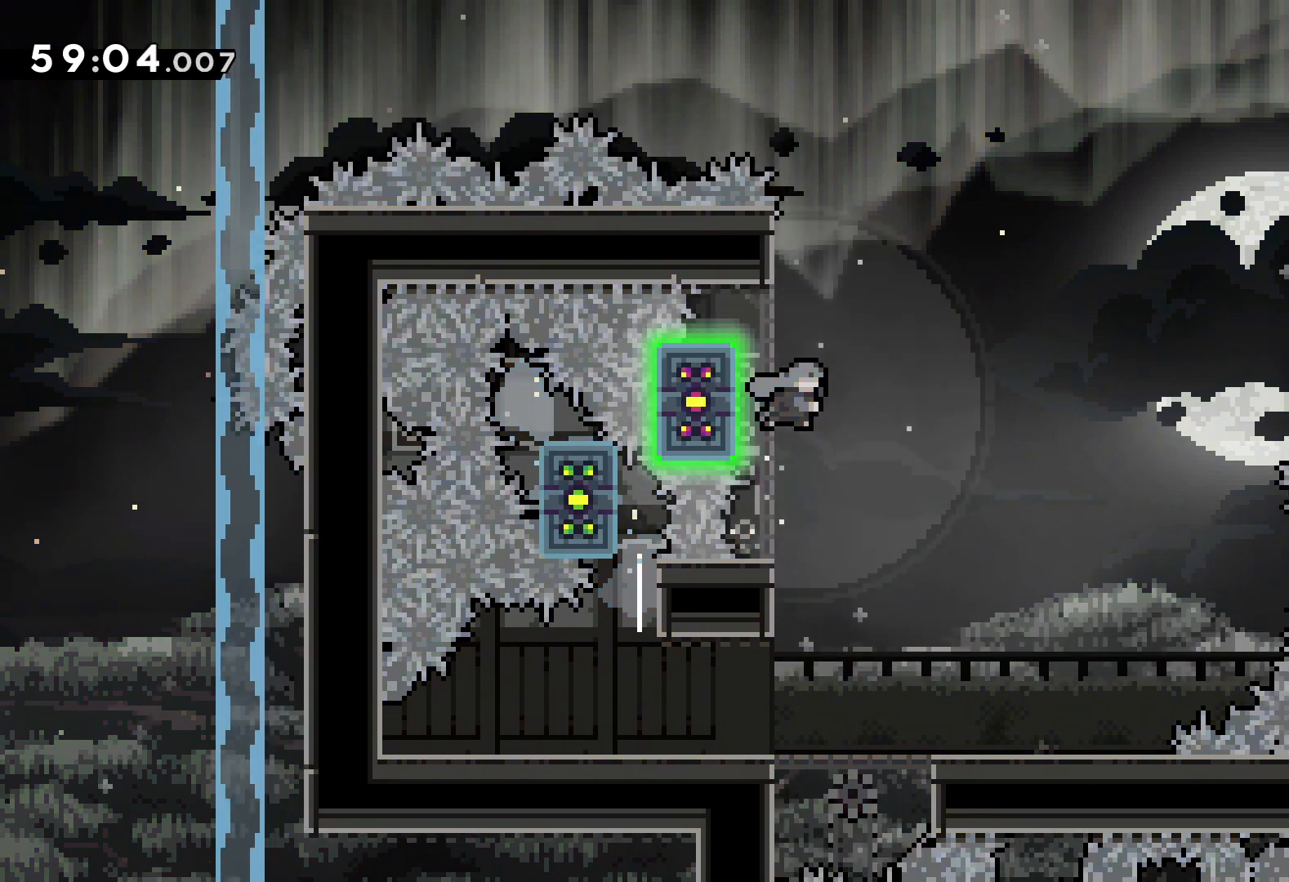
{"keys": ["grab"], "events": []}
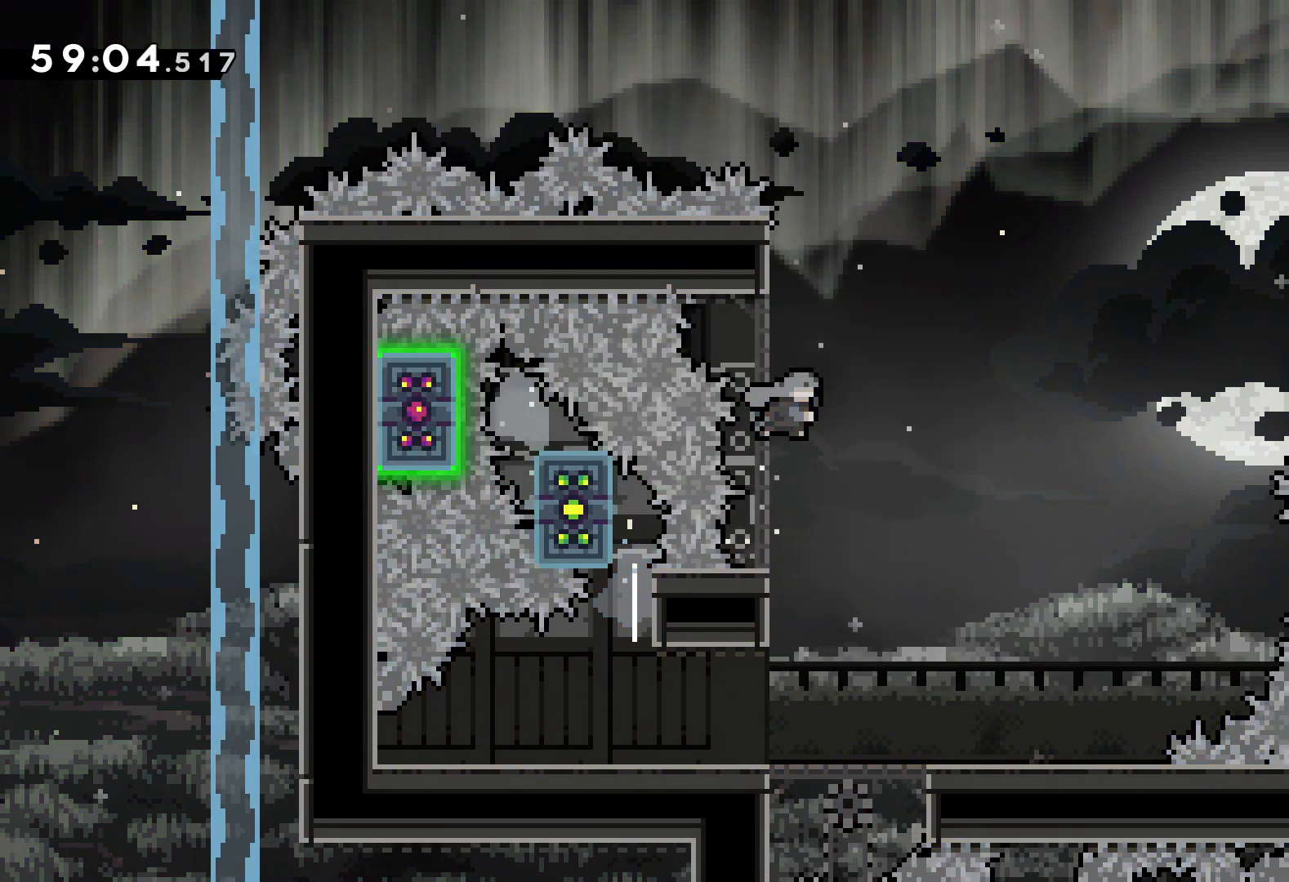
{"keys": ["grab"], "events": []}
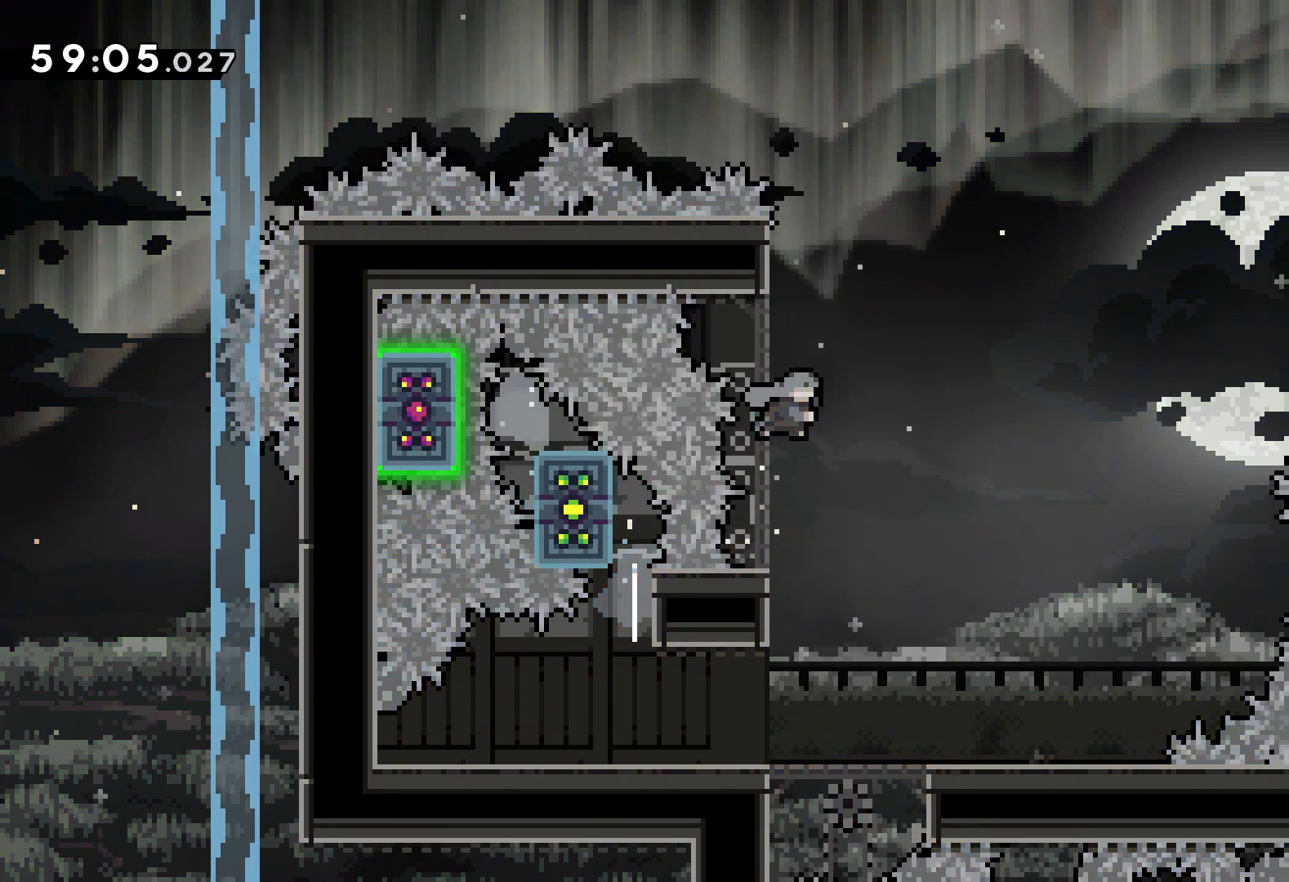
{"keys": ["jump", "right", "up"], "events": [[17, "up", "down"], [33, "right", "down"], [50, "jump", "down"], [67, "grab", "up"]]}
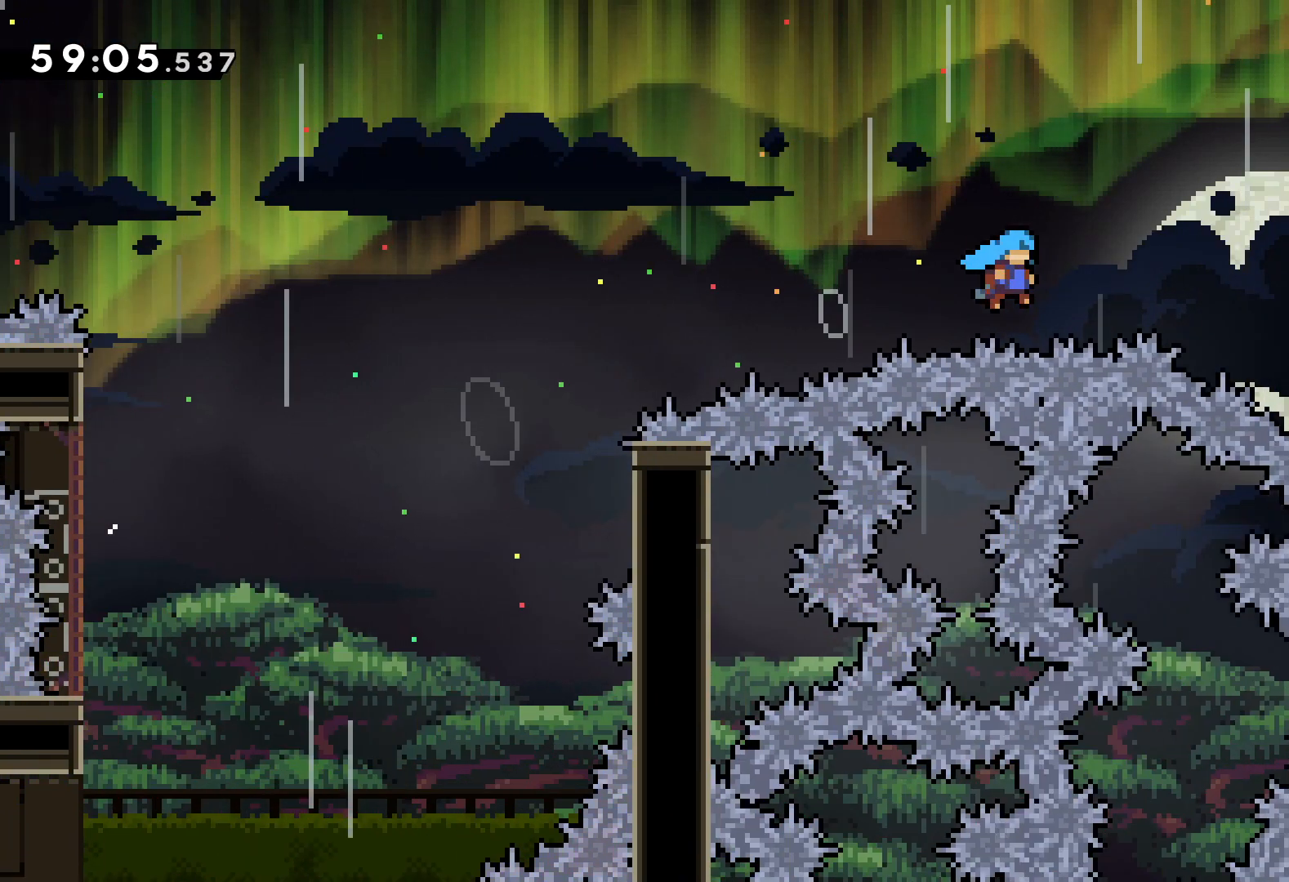
{"keys": ["jump", "right", "up"], "events": [[183, "jump", "up"], [350, "jump", "down"]]}
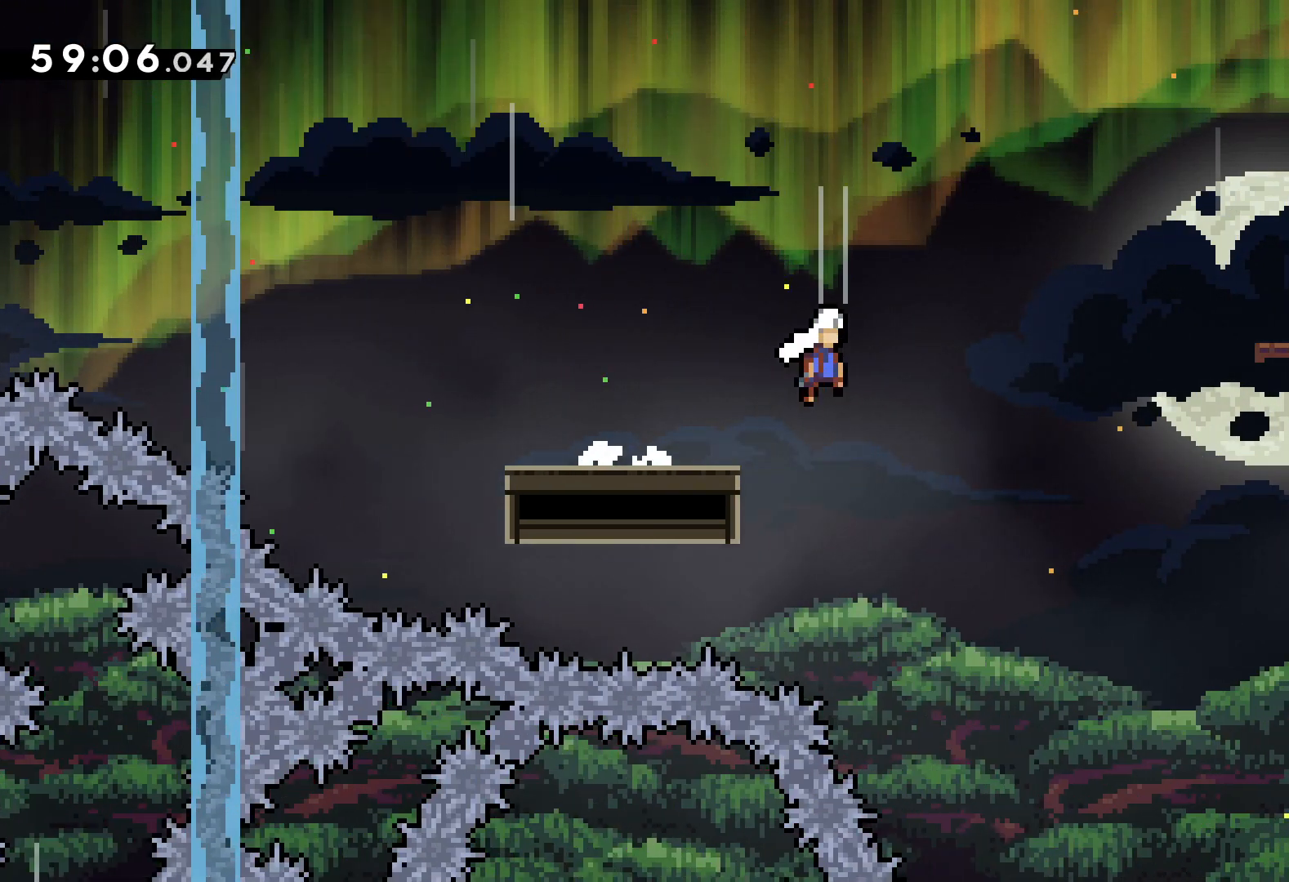
{"keys": ["right", "up"], "events": [[483, "jump", "up"]]}
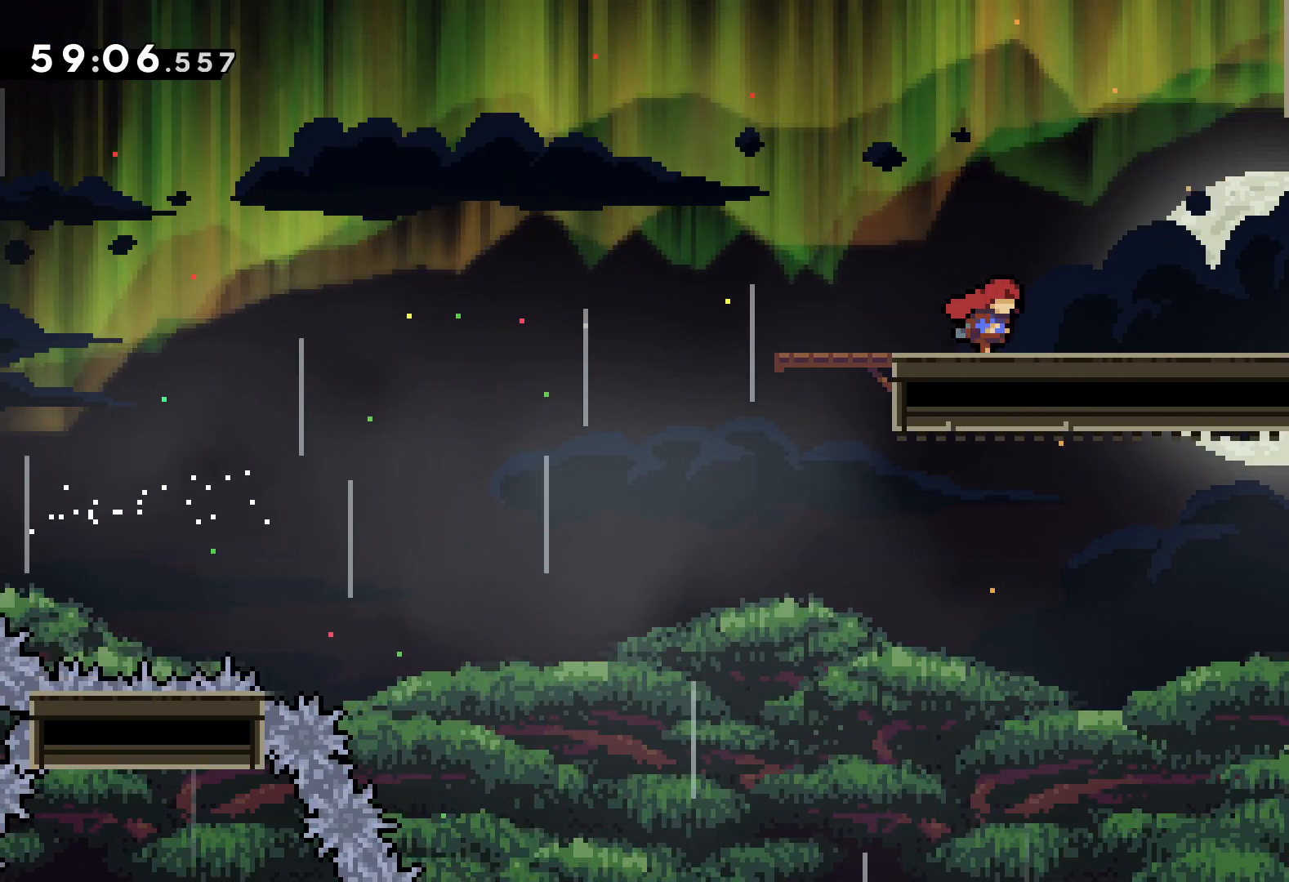
{"keys": ["jump", "up"], "events": [[300, "right", "up"], [350, "jump", "down"]]}
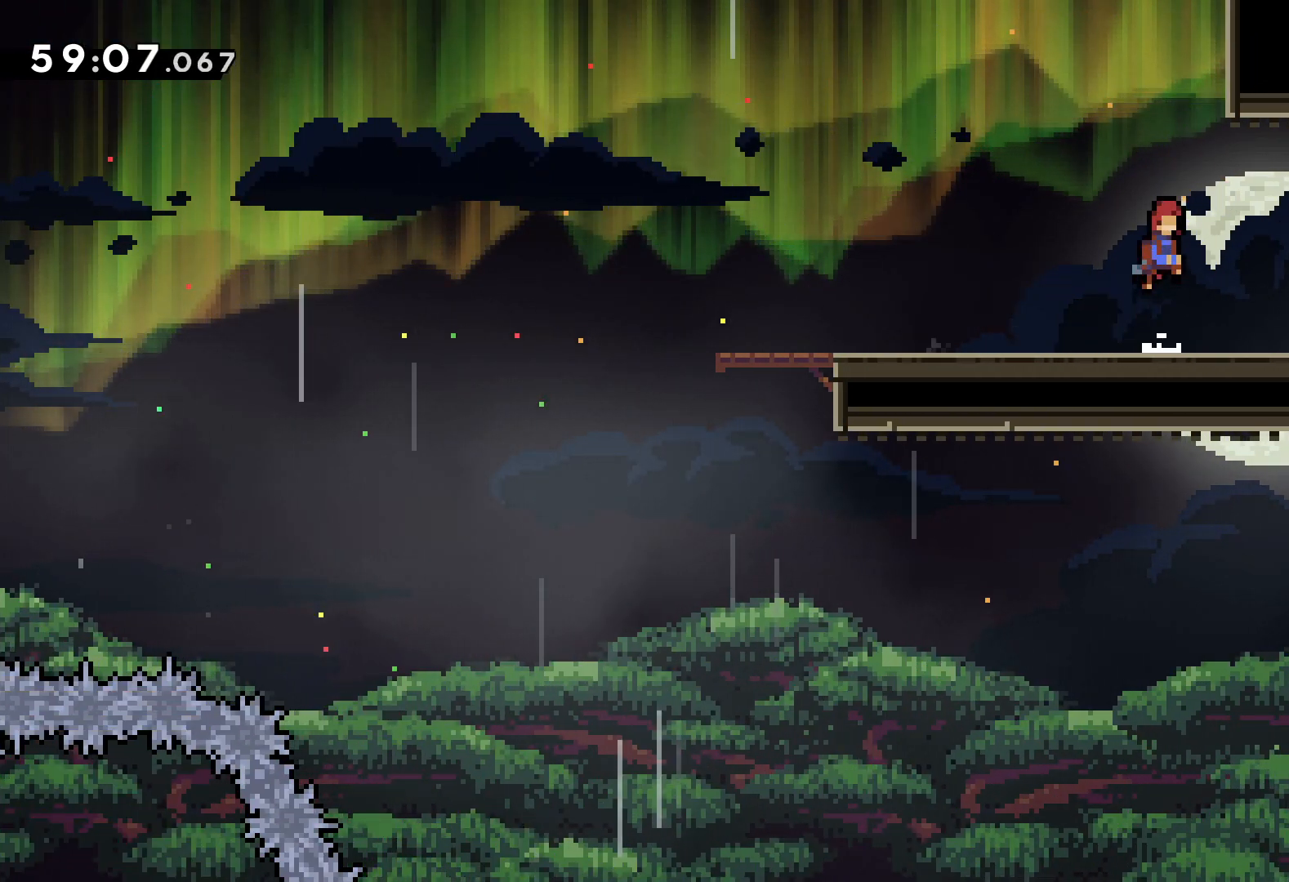
{"keys": ["right", "up"], "events": [[100, "dash", "down"], [167, "jump", "up"], [283, "right", "down"], [317, "dash", "up"]]}
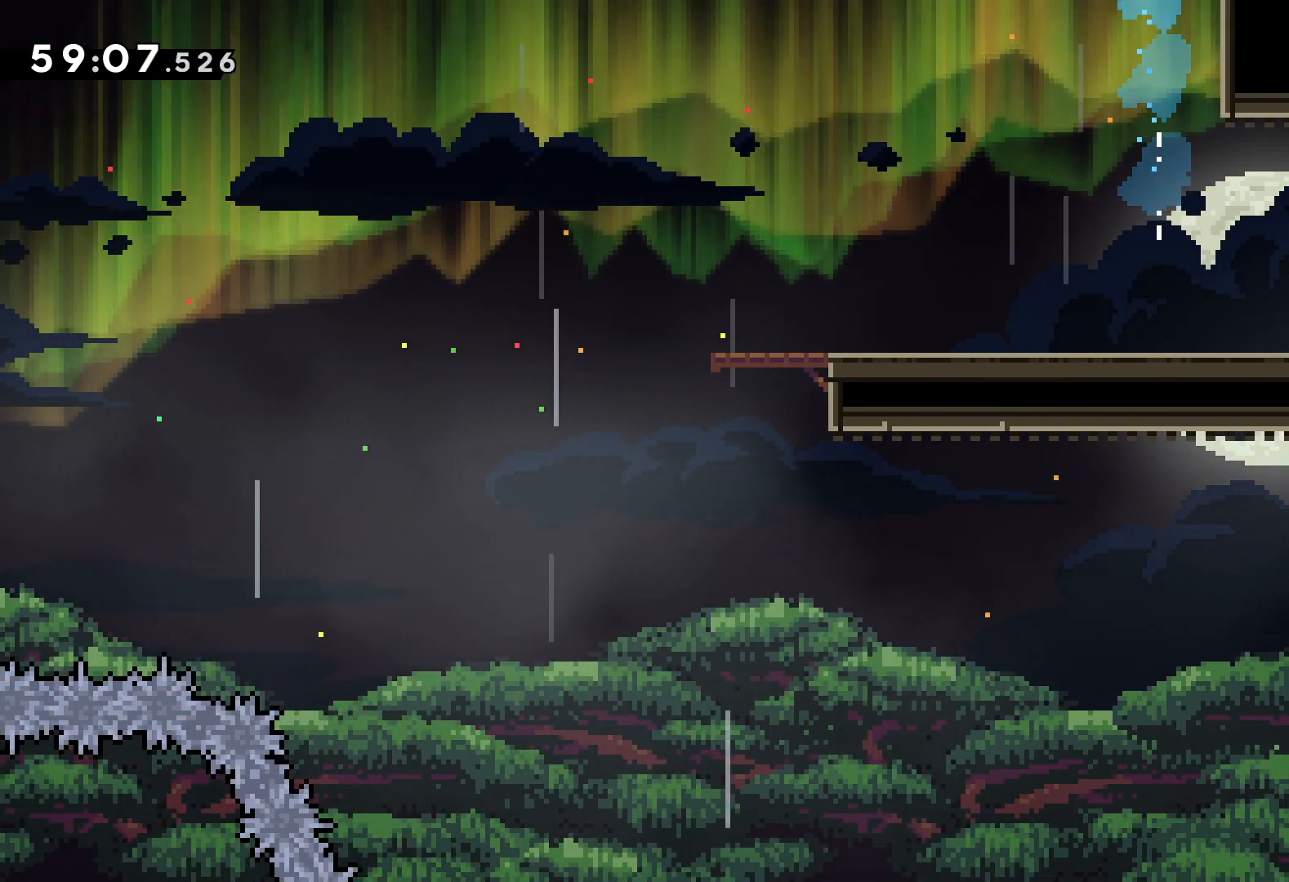
{"keys": [], "events": [[17, "grab", "down"], [33, "jump", "down"], [183, "right", "up"], [217, "up", "up"], [333, "grab", "up"], [350, "jump", "up"]]}
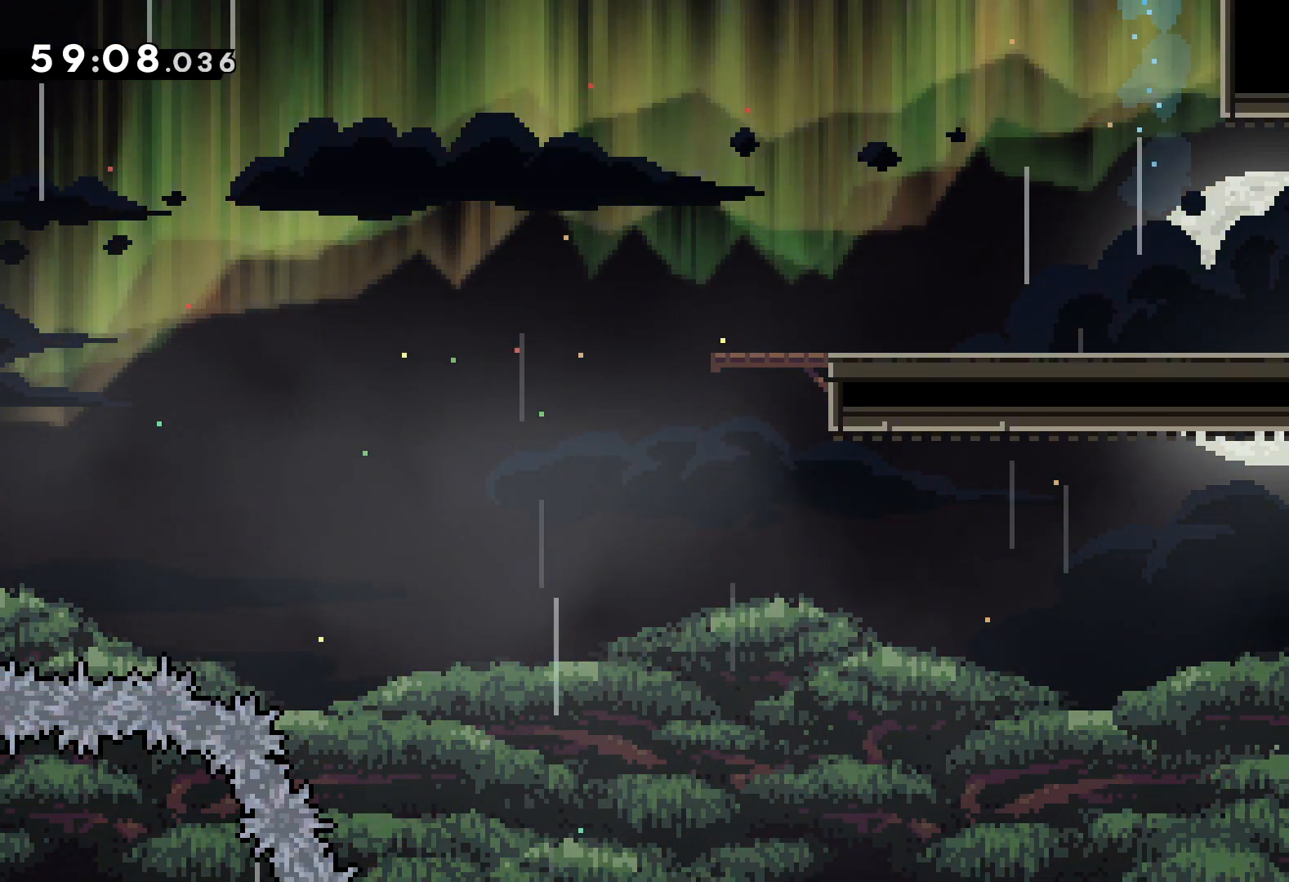
{"keys": ["right"], "events": [[500, "right", "down"]]}
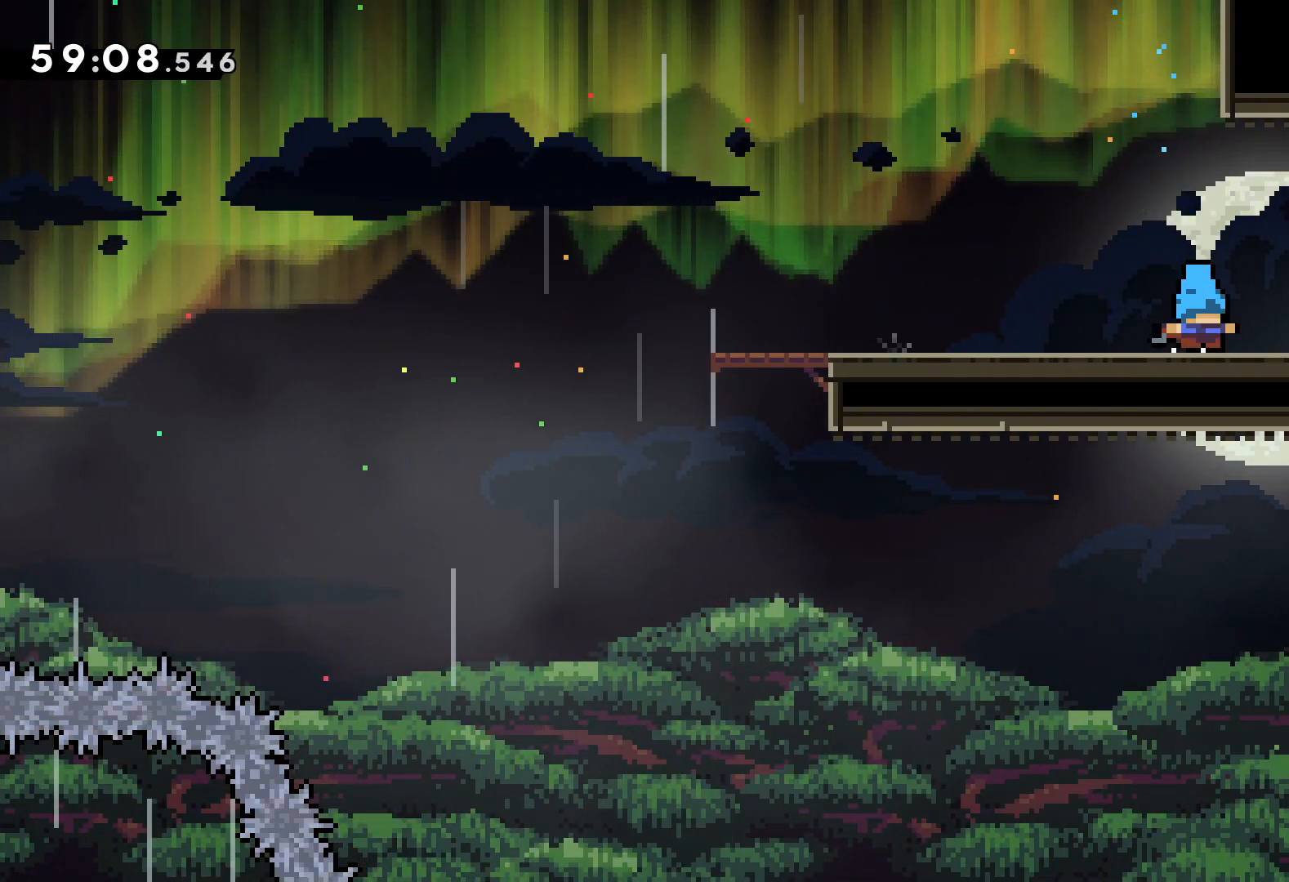
{"keys": ["right"], "events": [[217, "down", "down"], [233, "dash", "down"], [317, "jump", "down"], [367, "dash", "up"], [433, "jump", "up"], [450, "down", "up"]]}
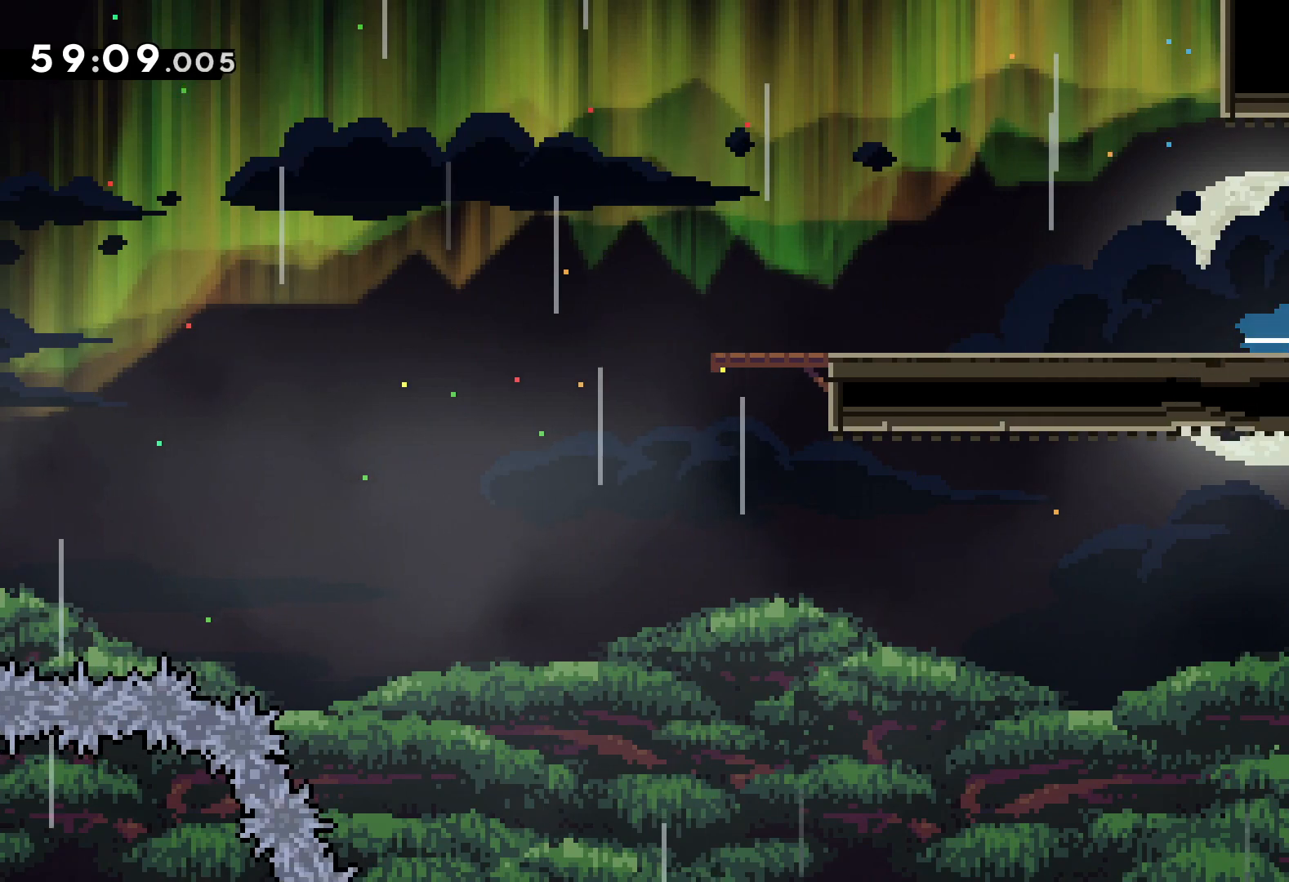
{"keys": ["right"], "events": []}
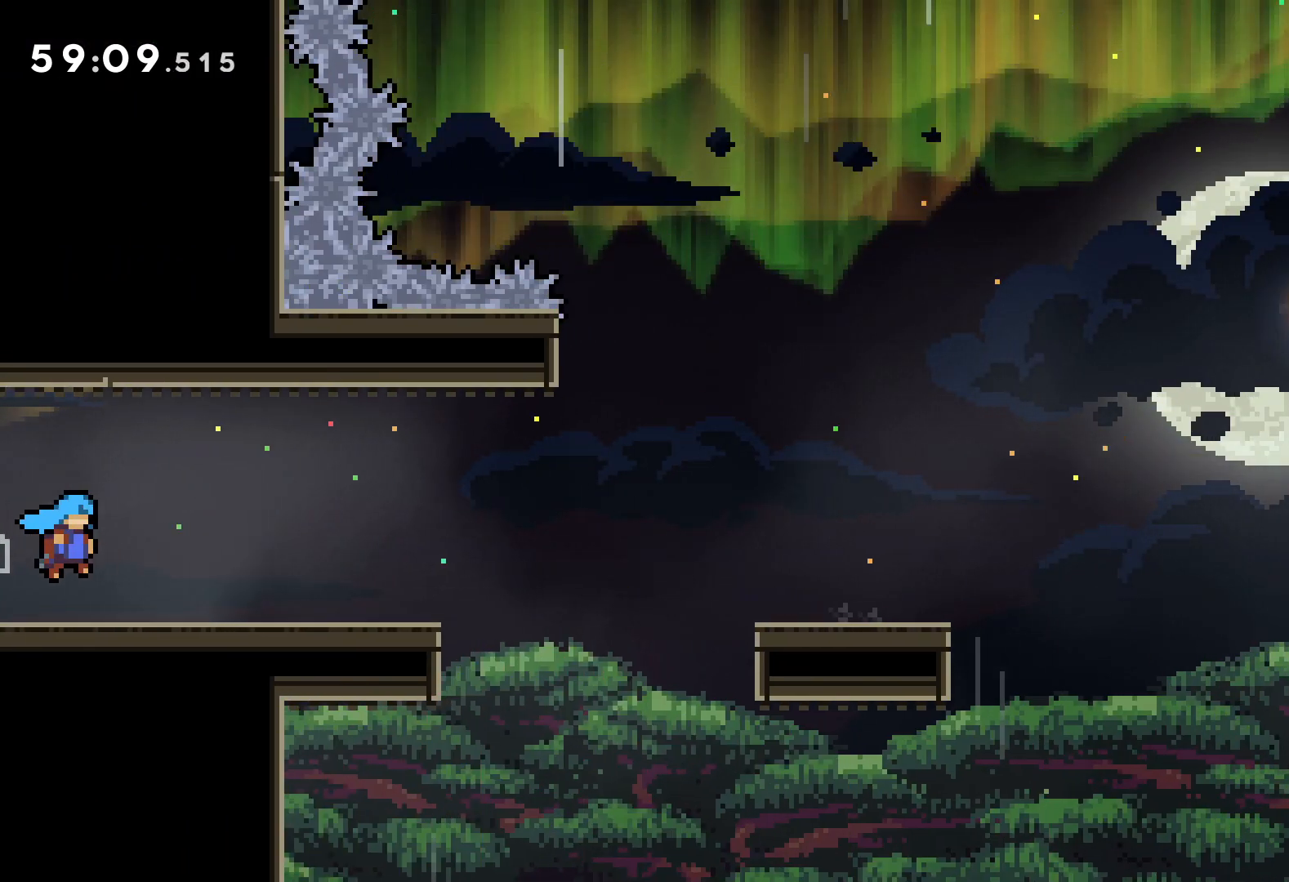
{"keys": ["jump", "right", "up"], "events": [[267, "jump", "down"], [267, "up", "down"]]}
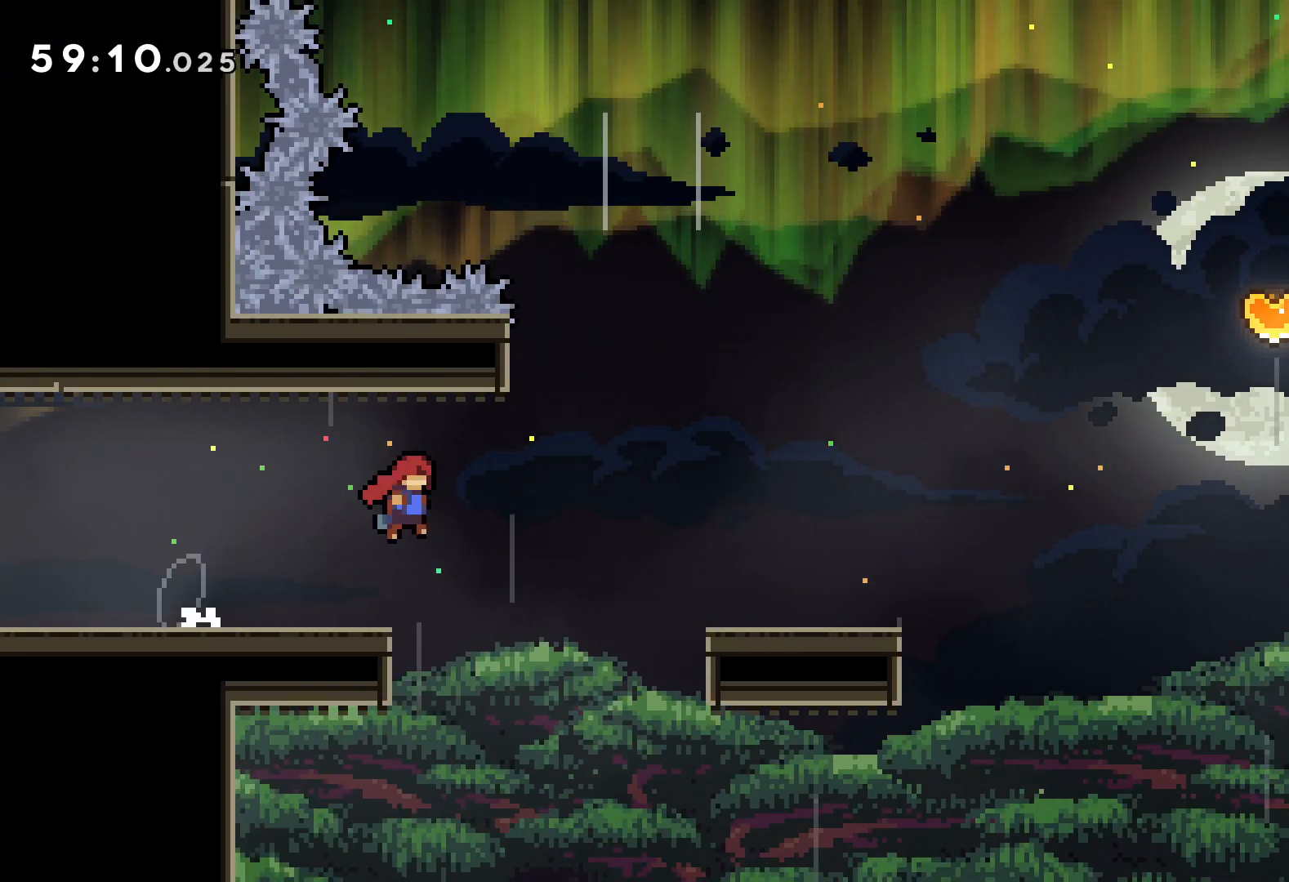
{"keys": ["jump", "right", "up"], "events": [[383, "jump", "up"], [500, "jump", "down"]]}
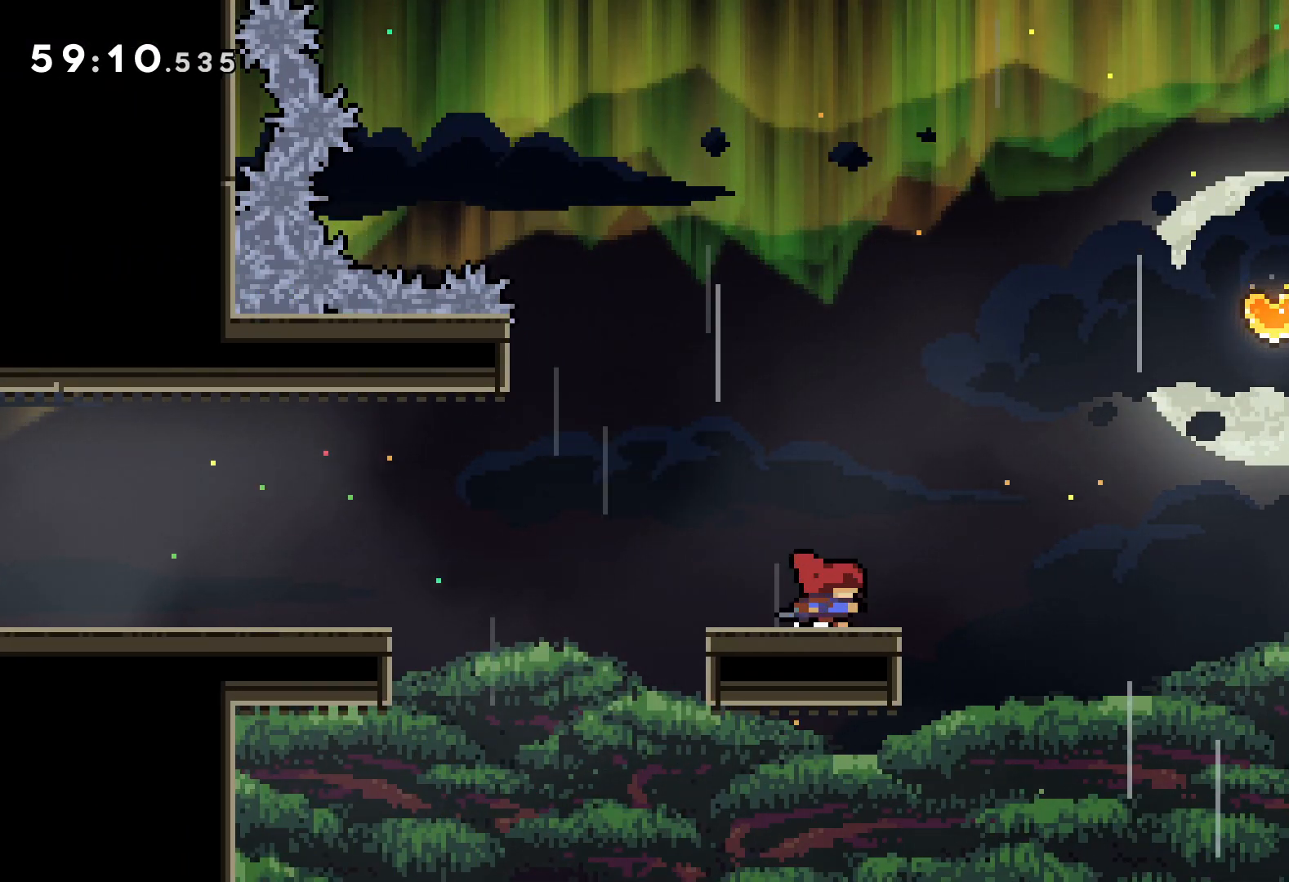
{"keys": ["jump", "right", "up"], "events": []}
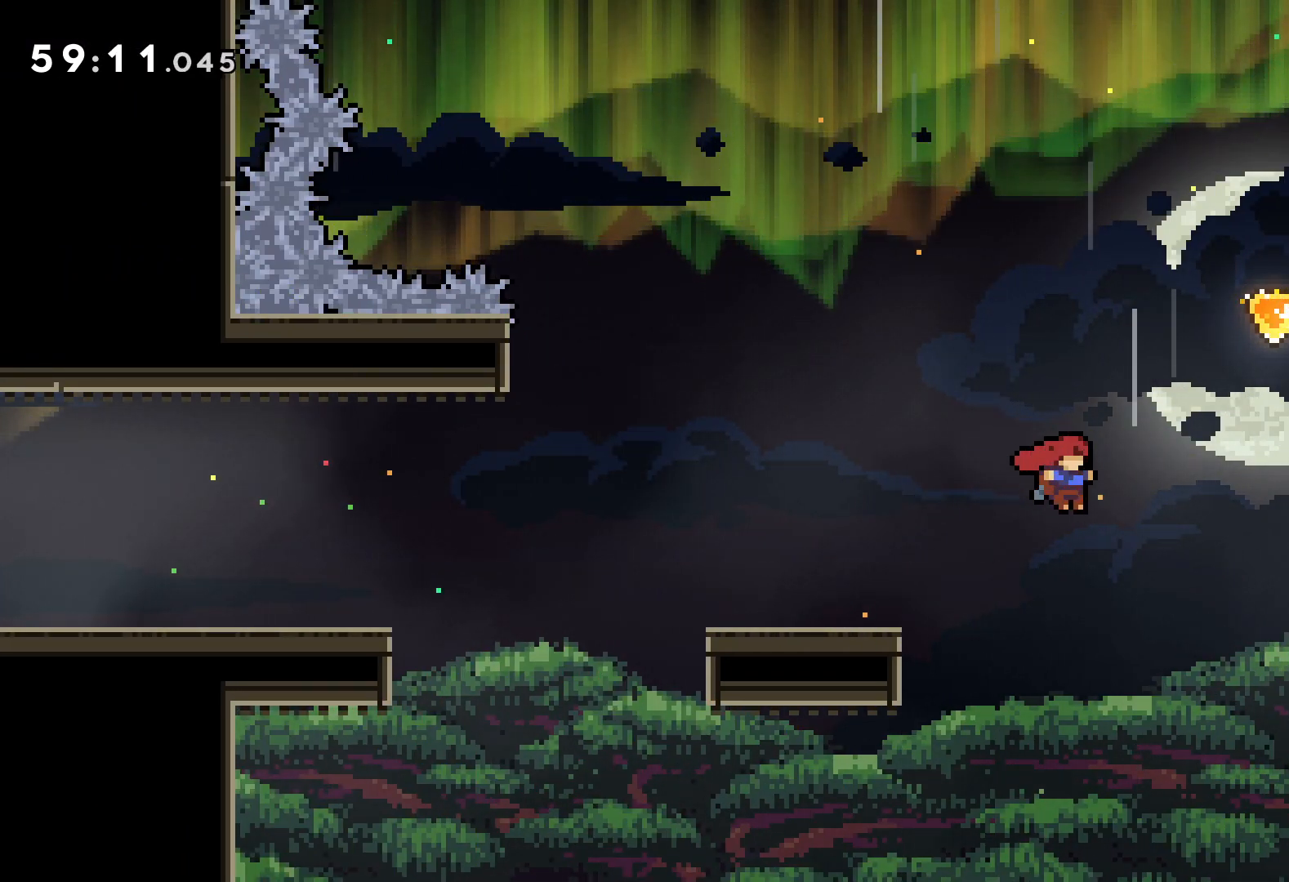
{"keys": ["left", "up"], "events": [[33, "dash", "down"], [83, "jump", "up"], [183, "right", "up"], [233, "left", "down"], [333, "dash", "up"]]}
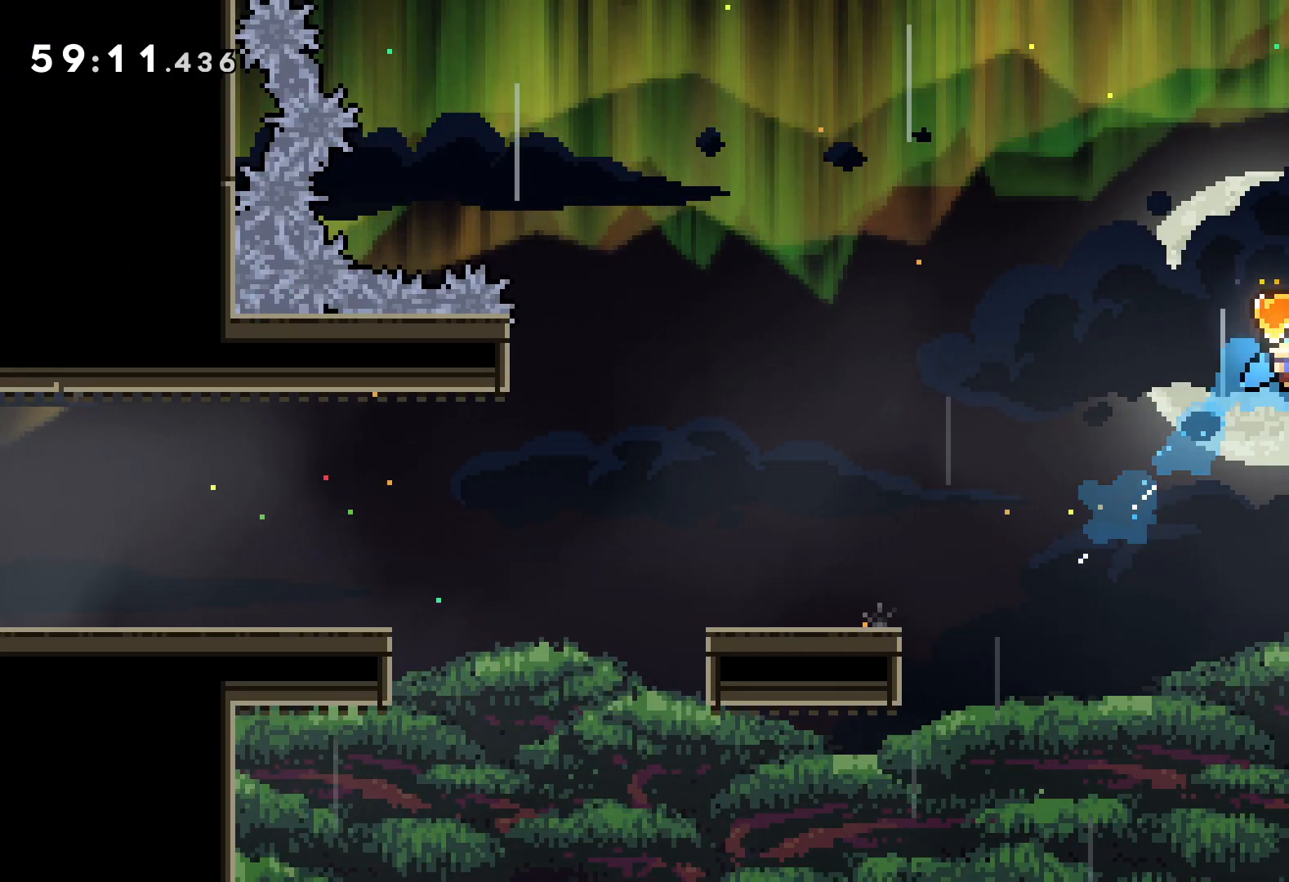
{"keys": ["up"], "events": [[500, "left", "up"]]}
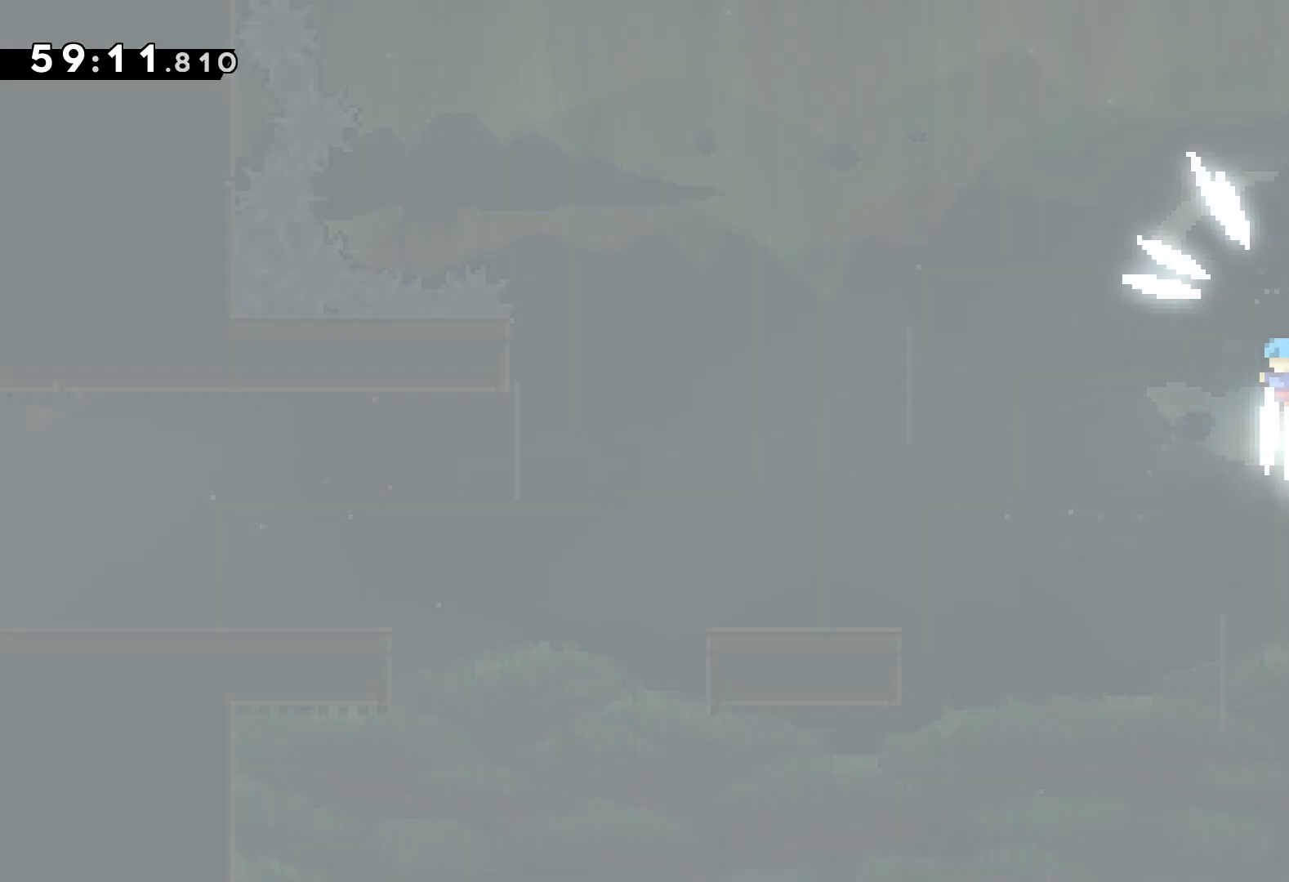
{"keys": [], "events": [[33, "up", "up"]]}